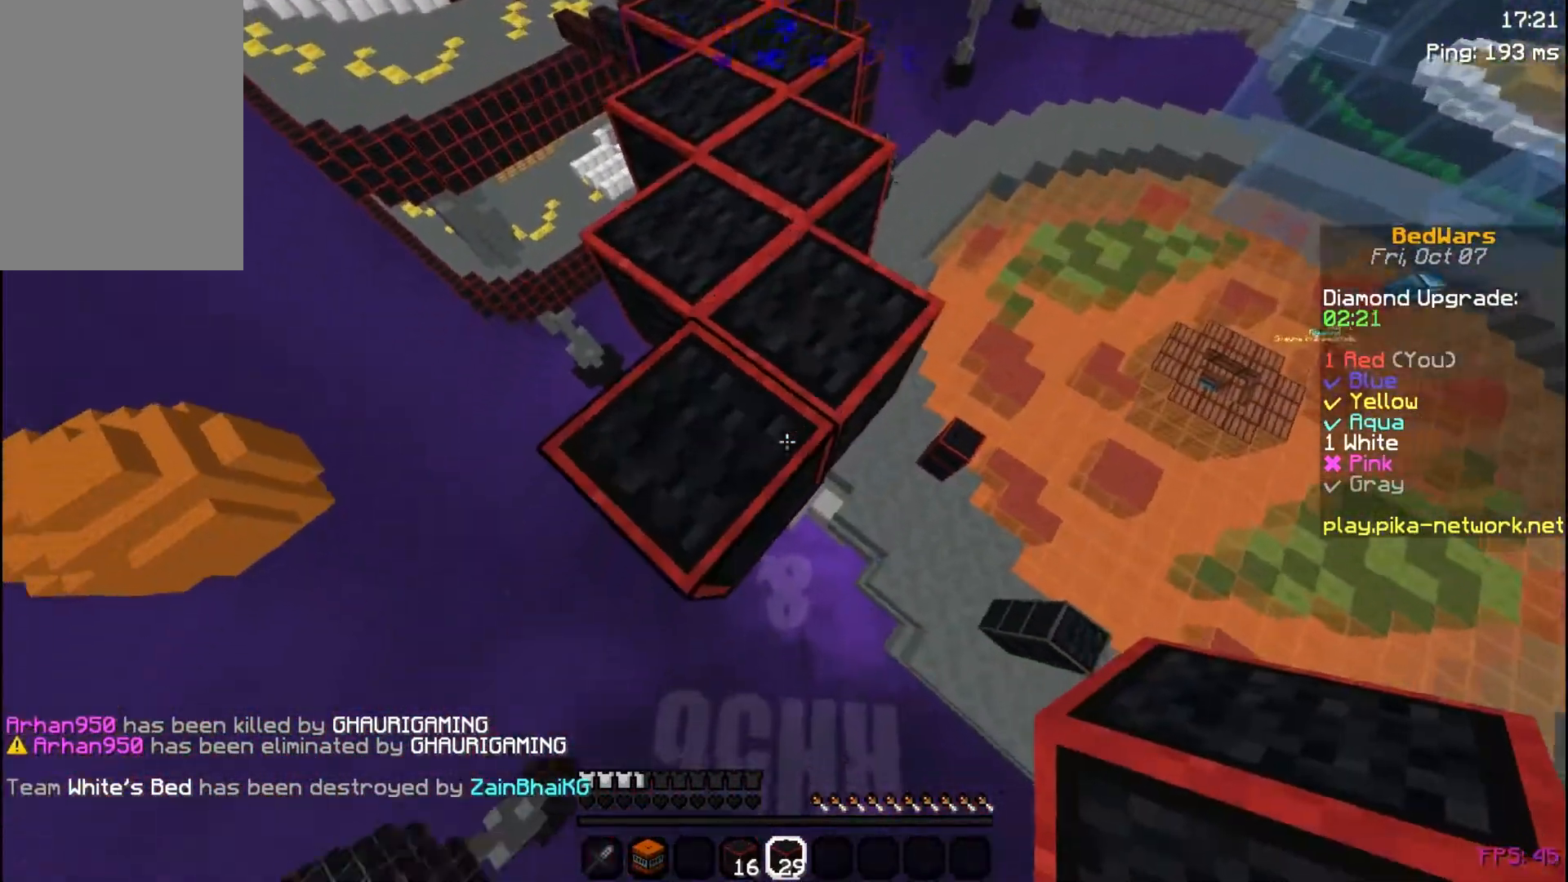
Gameplay with keyboard and mouse; each line is a JSON object with the keys and mouse buttons held at the frame after it. "events" lists presses ("down") and releases ("up") of "a", "d", "s", "space", "w", "mouse_left" and "mouse_right" between this image and that frame as [ms after this image, input, new state], when the widget could be followed in between. "mouse_left", "mouse_right" = the "left", "right" buttons of the "mouse" list. No other keys are recorded. Fast repeated clicks can show as one long hold. Mouse movement is not recorded.
{"keys": ["d", "s"], "mouse": ["right"], "events": [[183, "a", "down"], [283, "a", "up"], [417, "mouse_right", "down"]]}
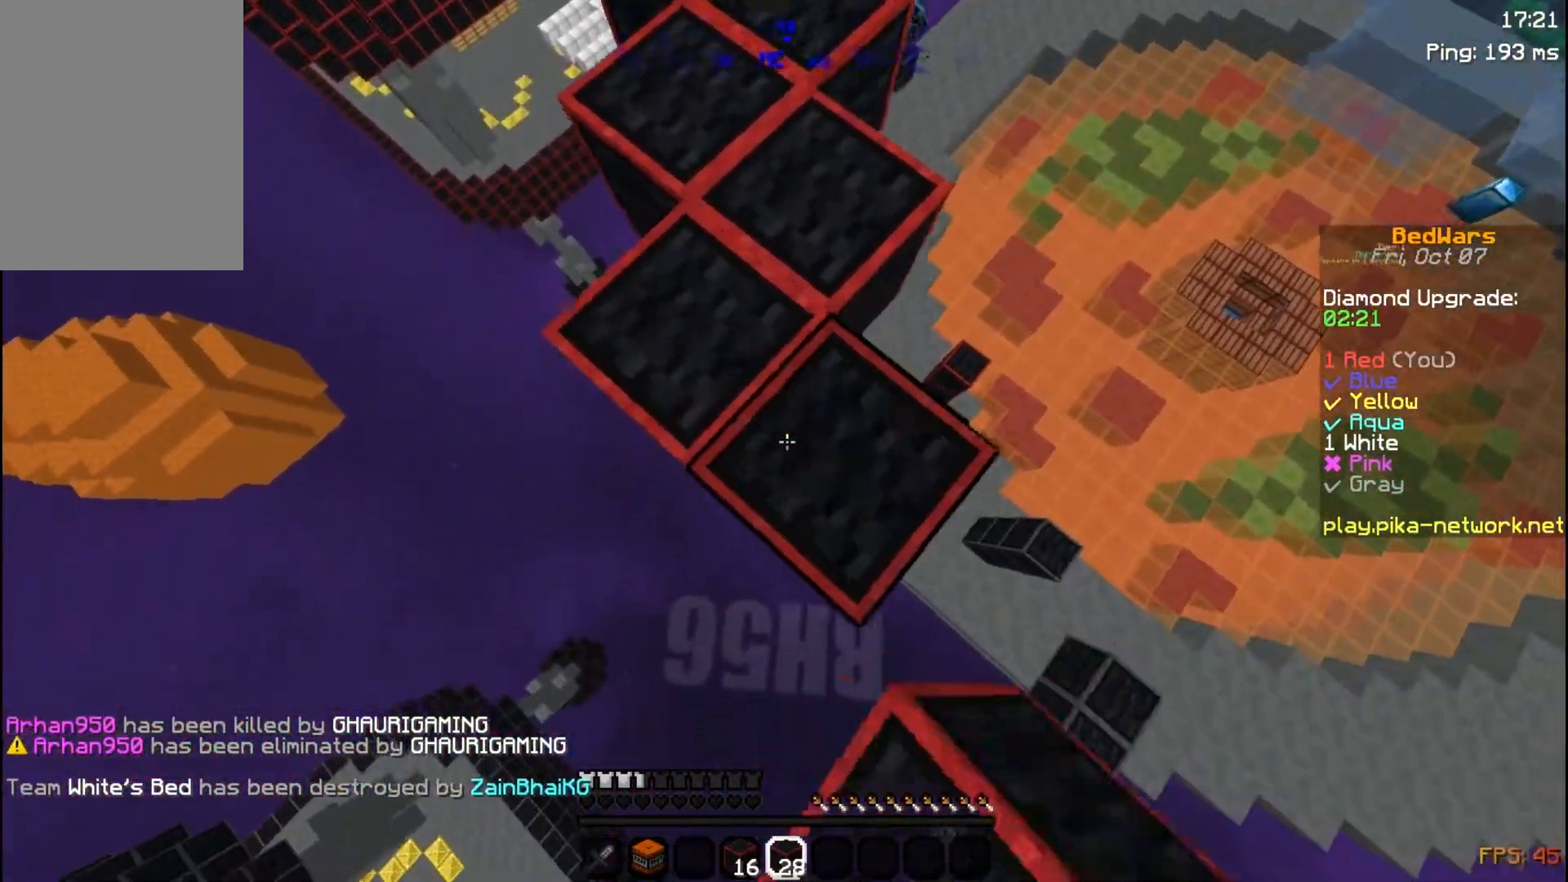
{"keys": ["d", "s"], "mouse": [], "events": [[83, "mouse_right", "up"], [283, "mouse_right", "down"], [433, "mouse_right", "up"]]}
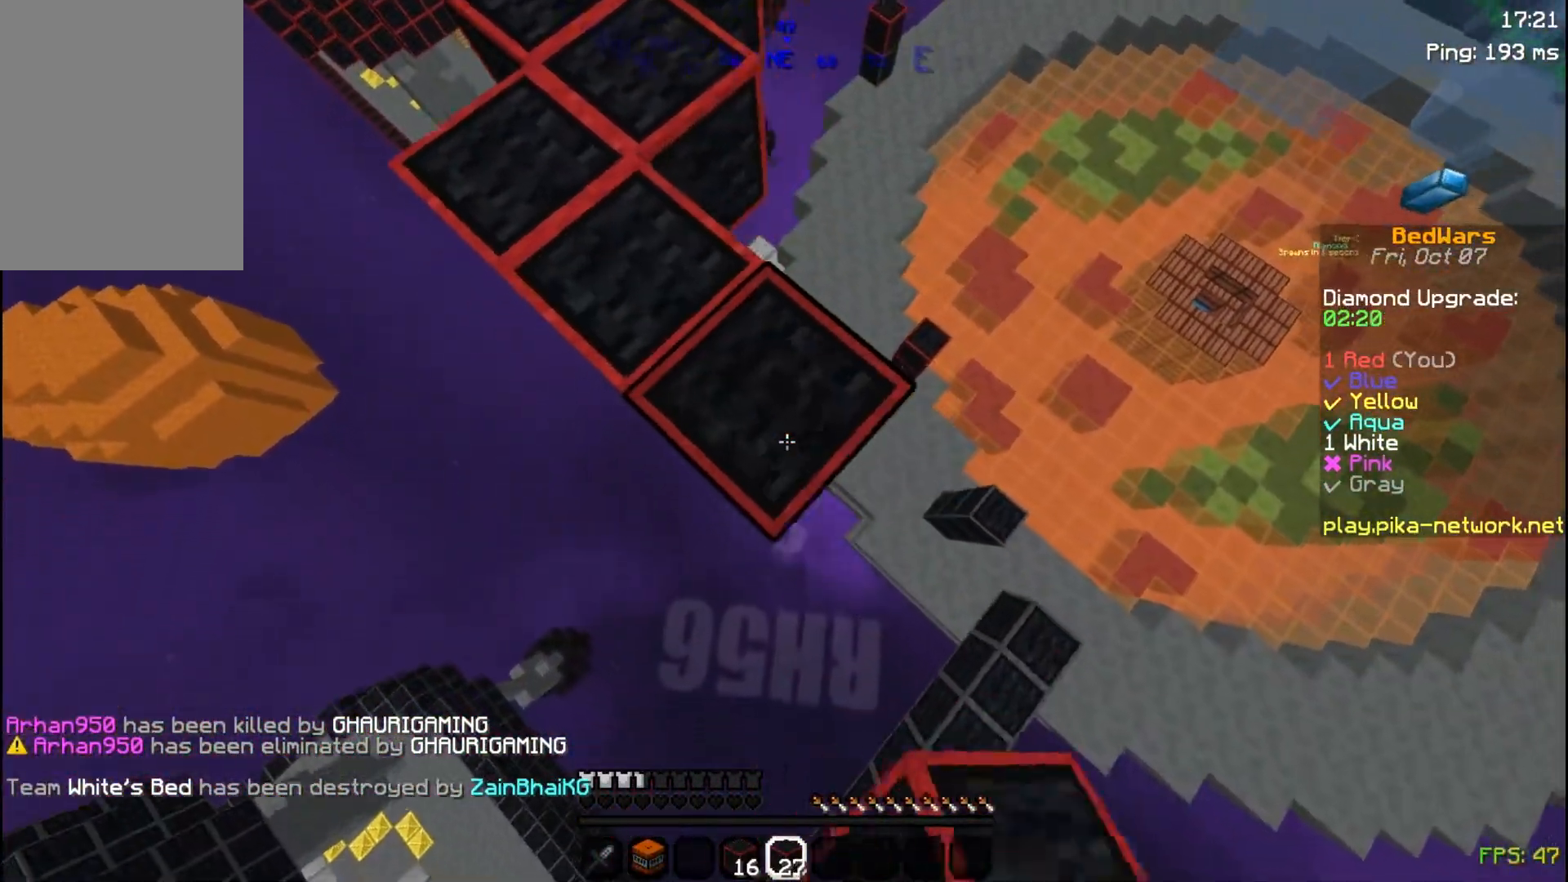
{"keys": ["d", "s"], "mouse": [], "events": [[183, "mouse_right", "down"], [283, "mouse_right", "up"]]}
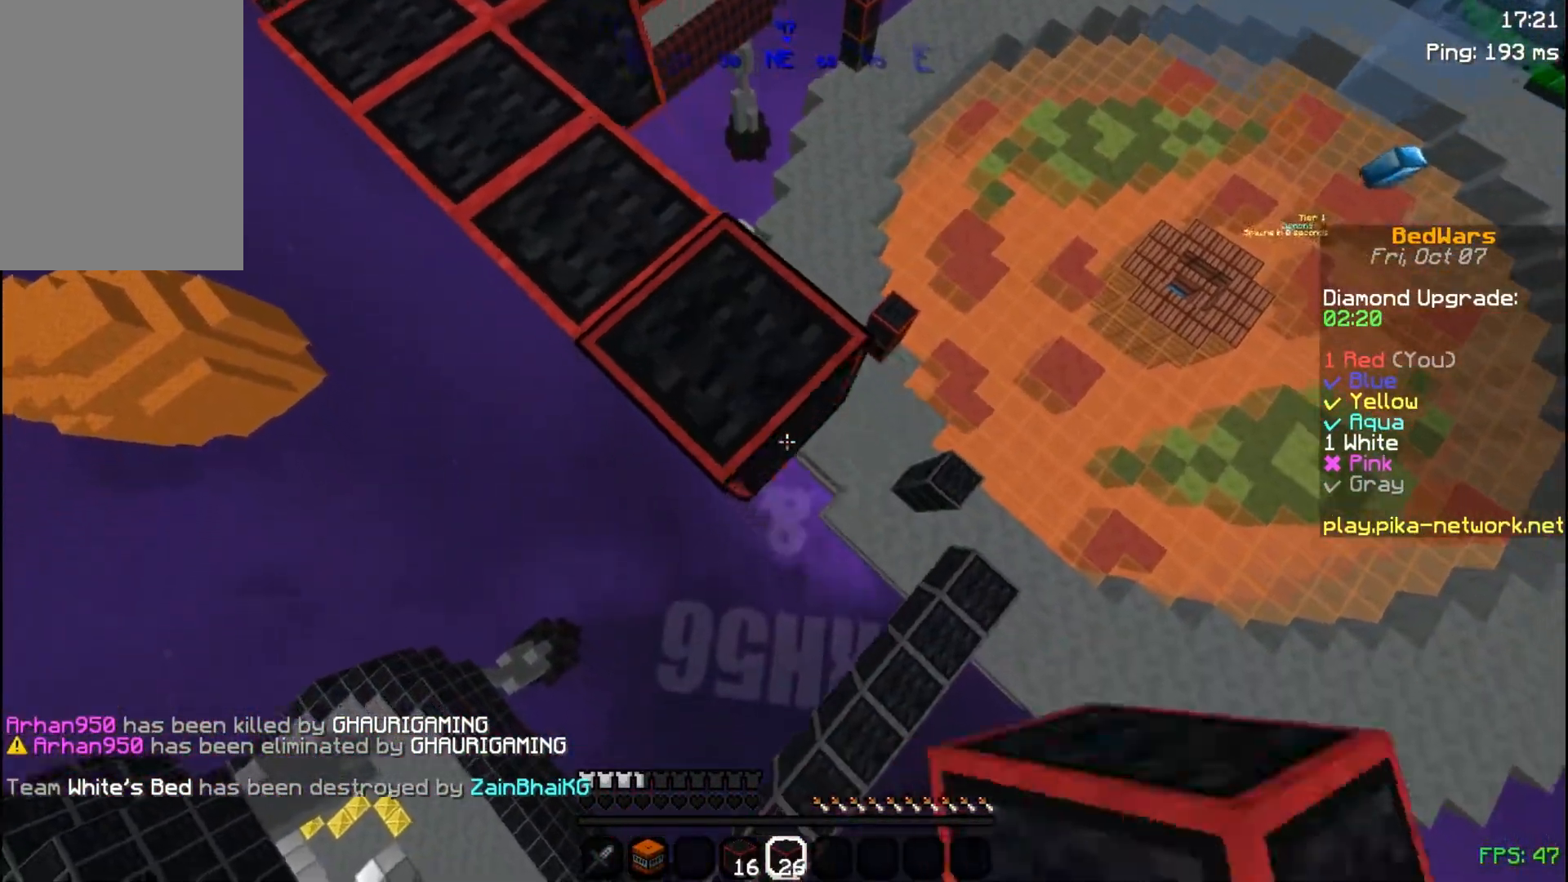
{"keys": ["a"], "mouse": [], "events": [[33, "mouse_right", "down"], [117, "a", "down"], [133, "d", "up"], [183, "mouse_right", "up"], [433, "s", "up"]]}
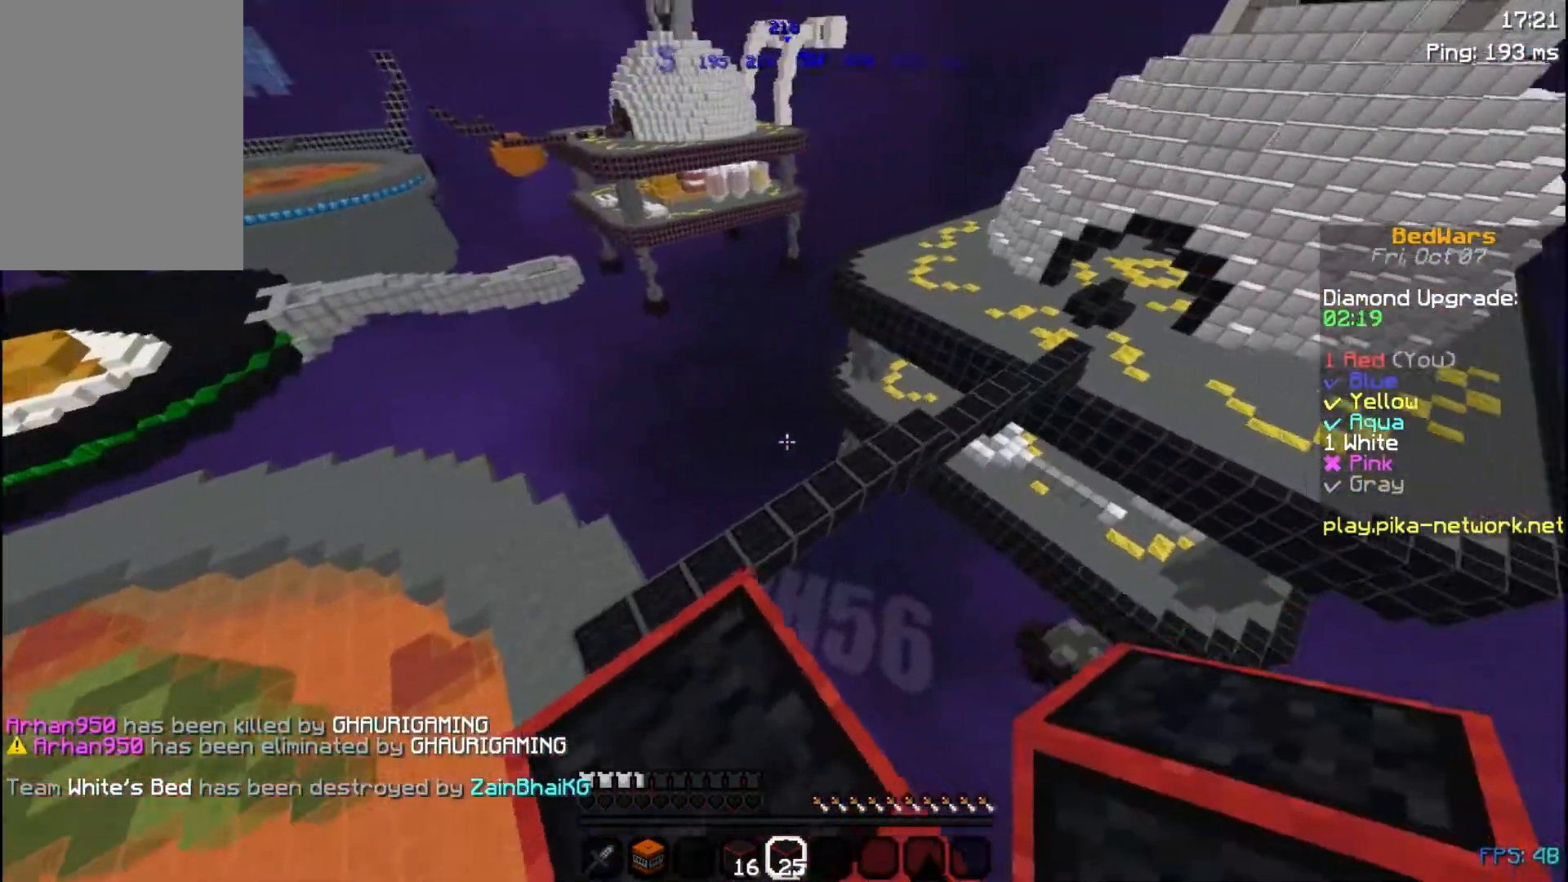
{"keys": ["space", "w"], "mouse": [], "events": [[33, "a", "up"], [283, "w", "down"], [433, "space", "down"]]}
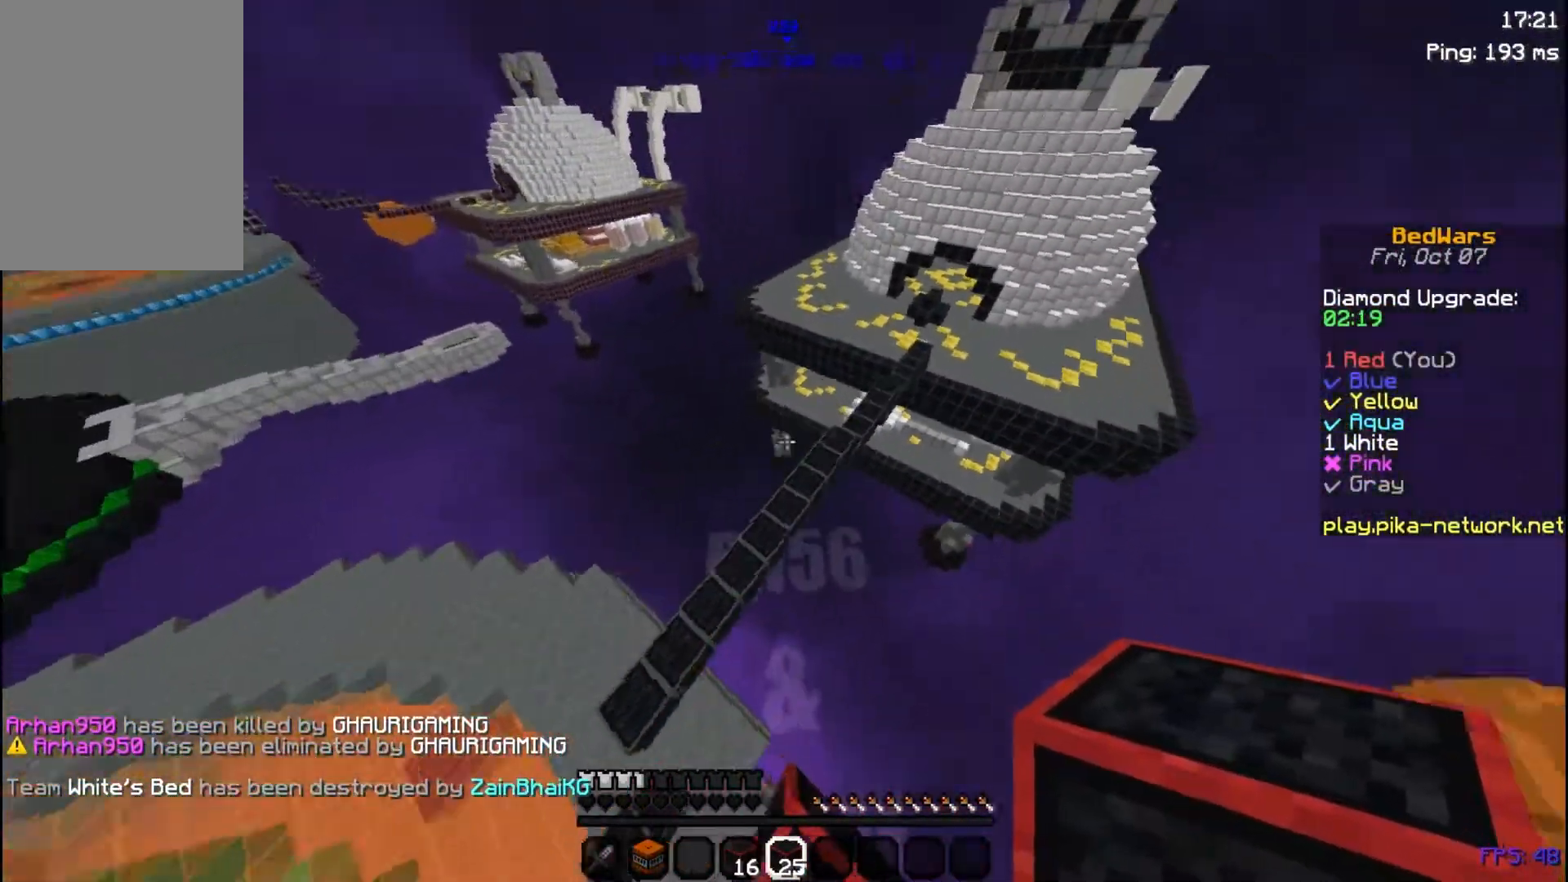
{"keys": ["w"], "mouse": [], "events": [[17, "mouse_left", "down"], [133, "space", "up"], [183, "mouse_left", "up"]]}
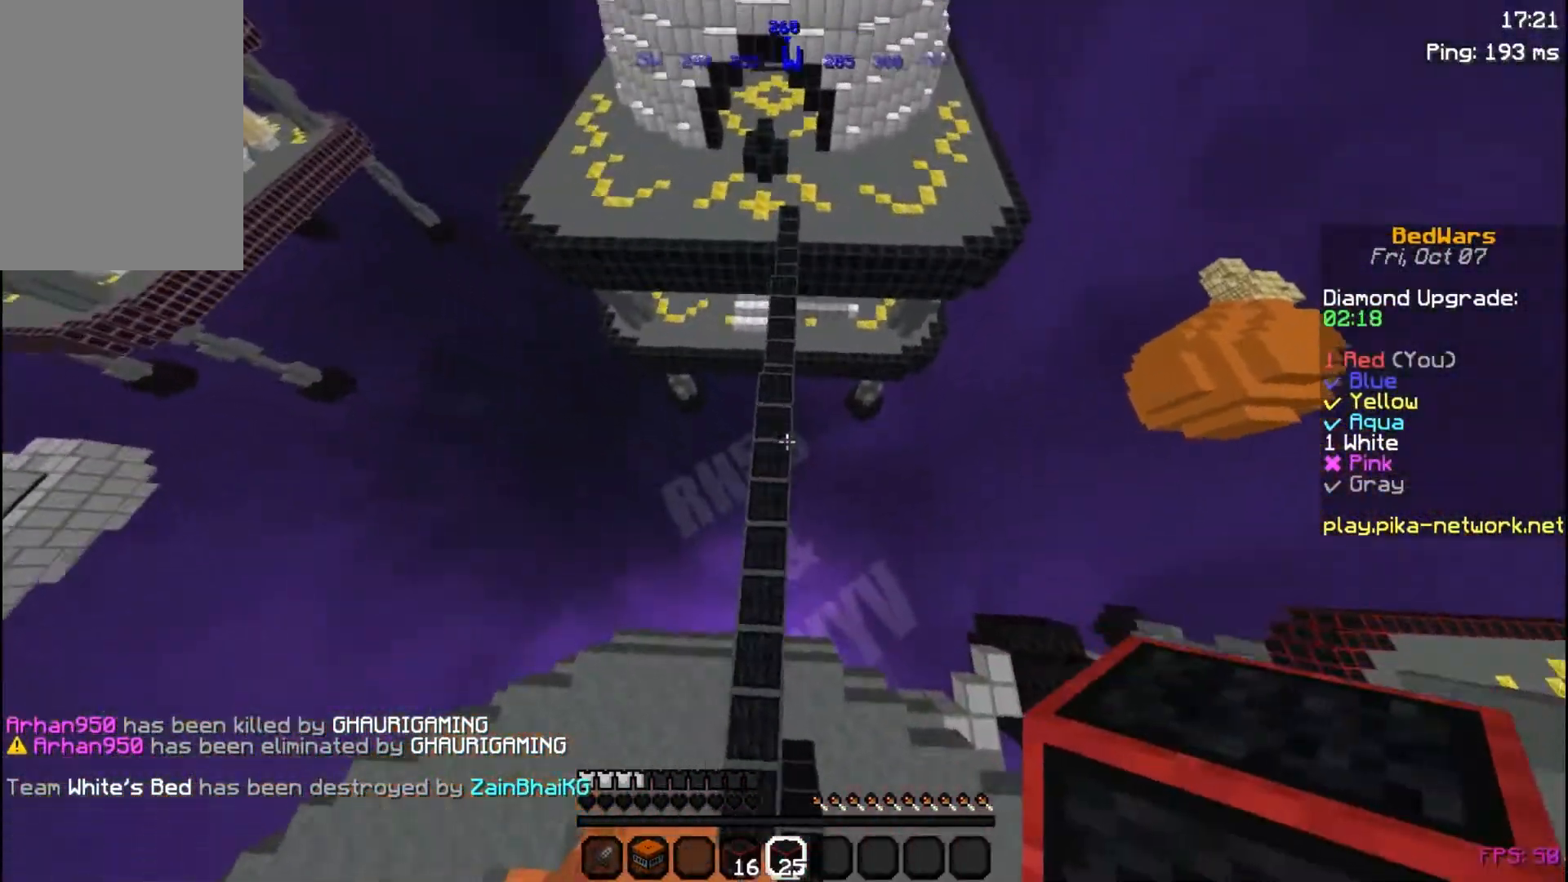
{"keys": ["w"], "mouse": [], "events": [[283, "mouse_right", "down"], [383, "mouse_right", "up"]]}
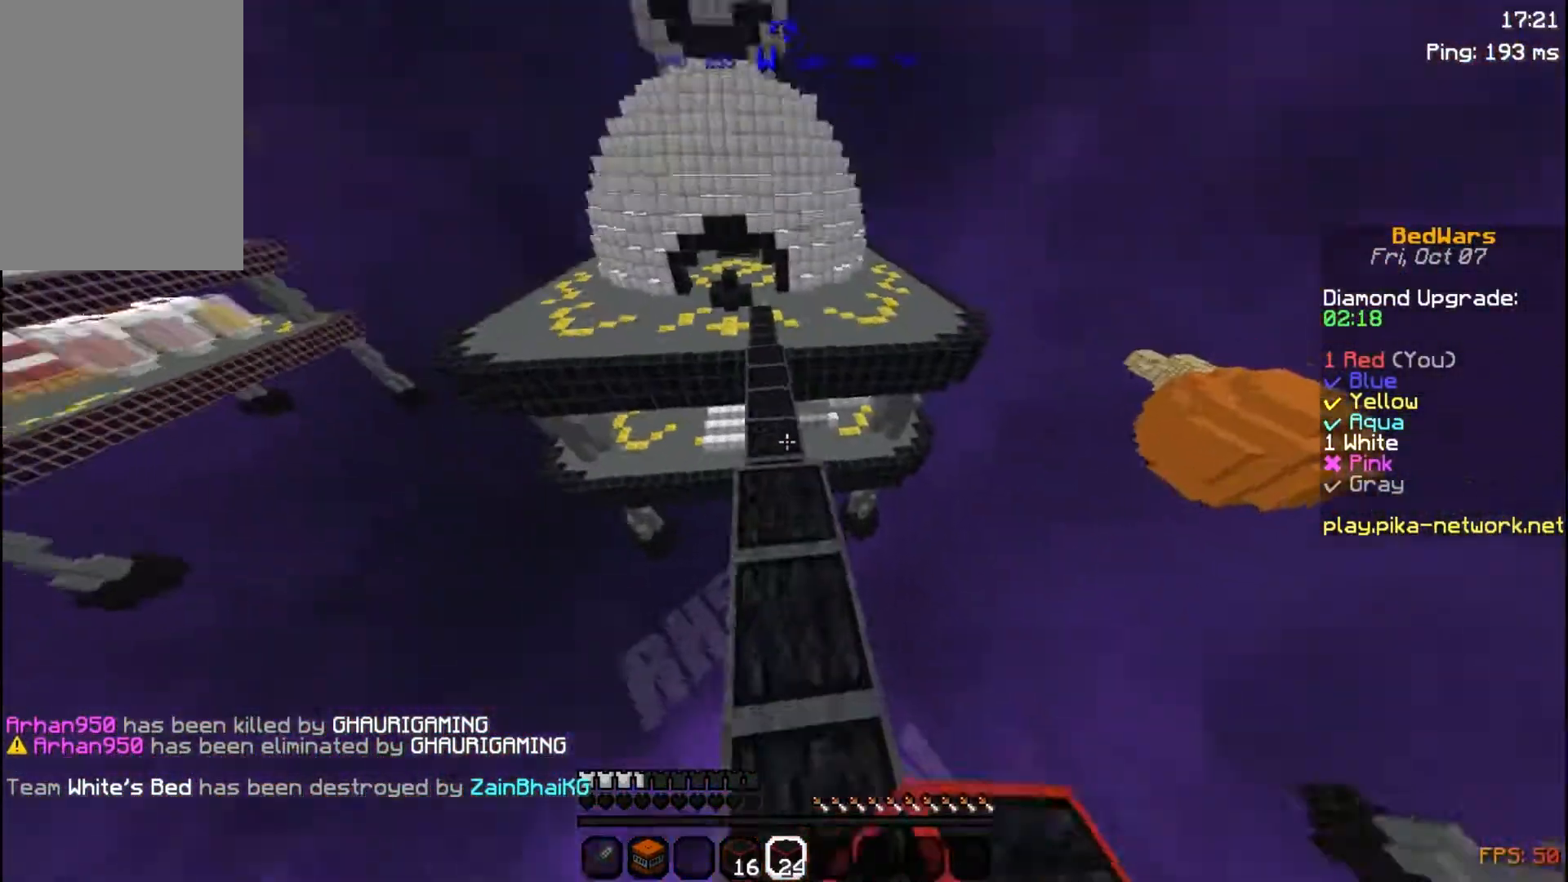
{"keys": ["space", "w"], "mouse": [], "events": [[333, "space", "down"]]}
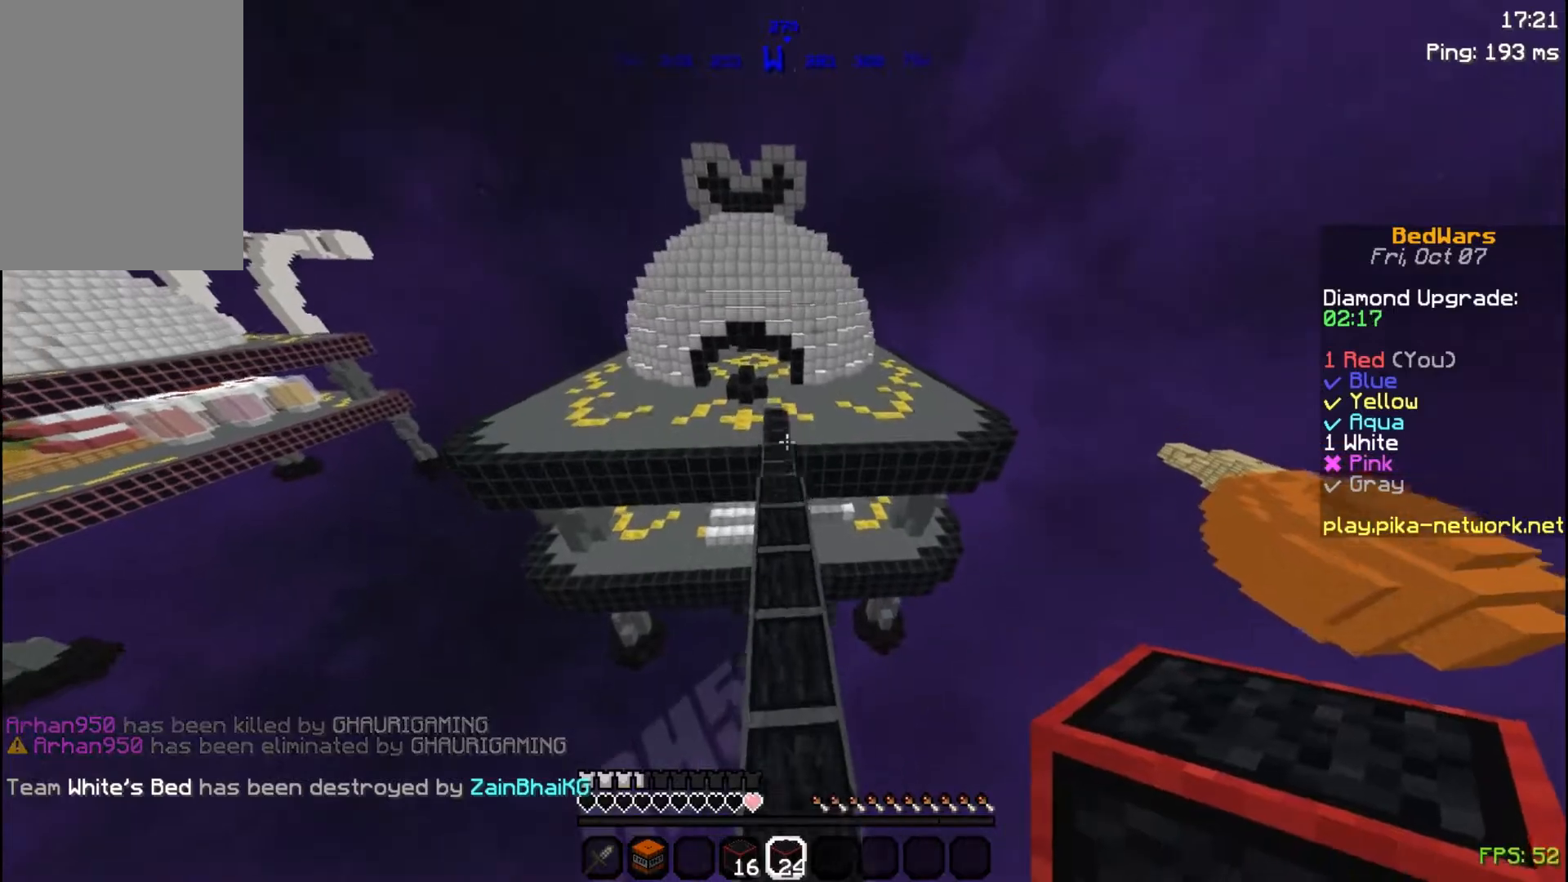
{"keys": ["space", "w"], "mouse": [], "events": [[33, "space", "up"], [450, "space", "down"]]}
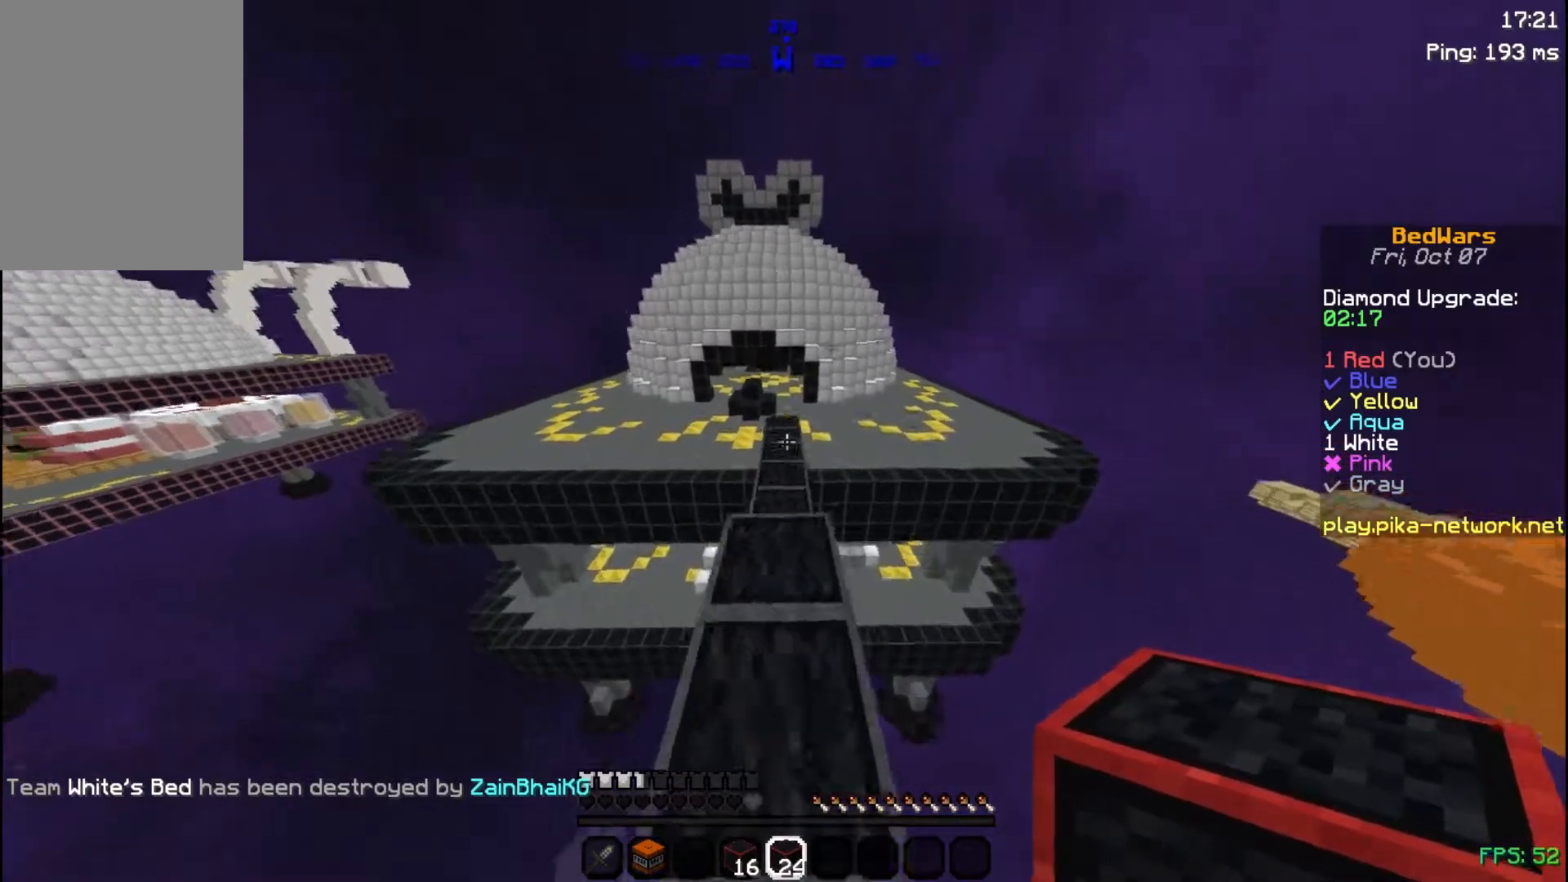
{"keys": ["space", "w"], "mouse": [], "events": []}
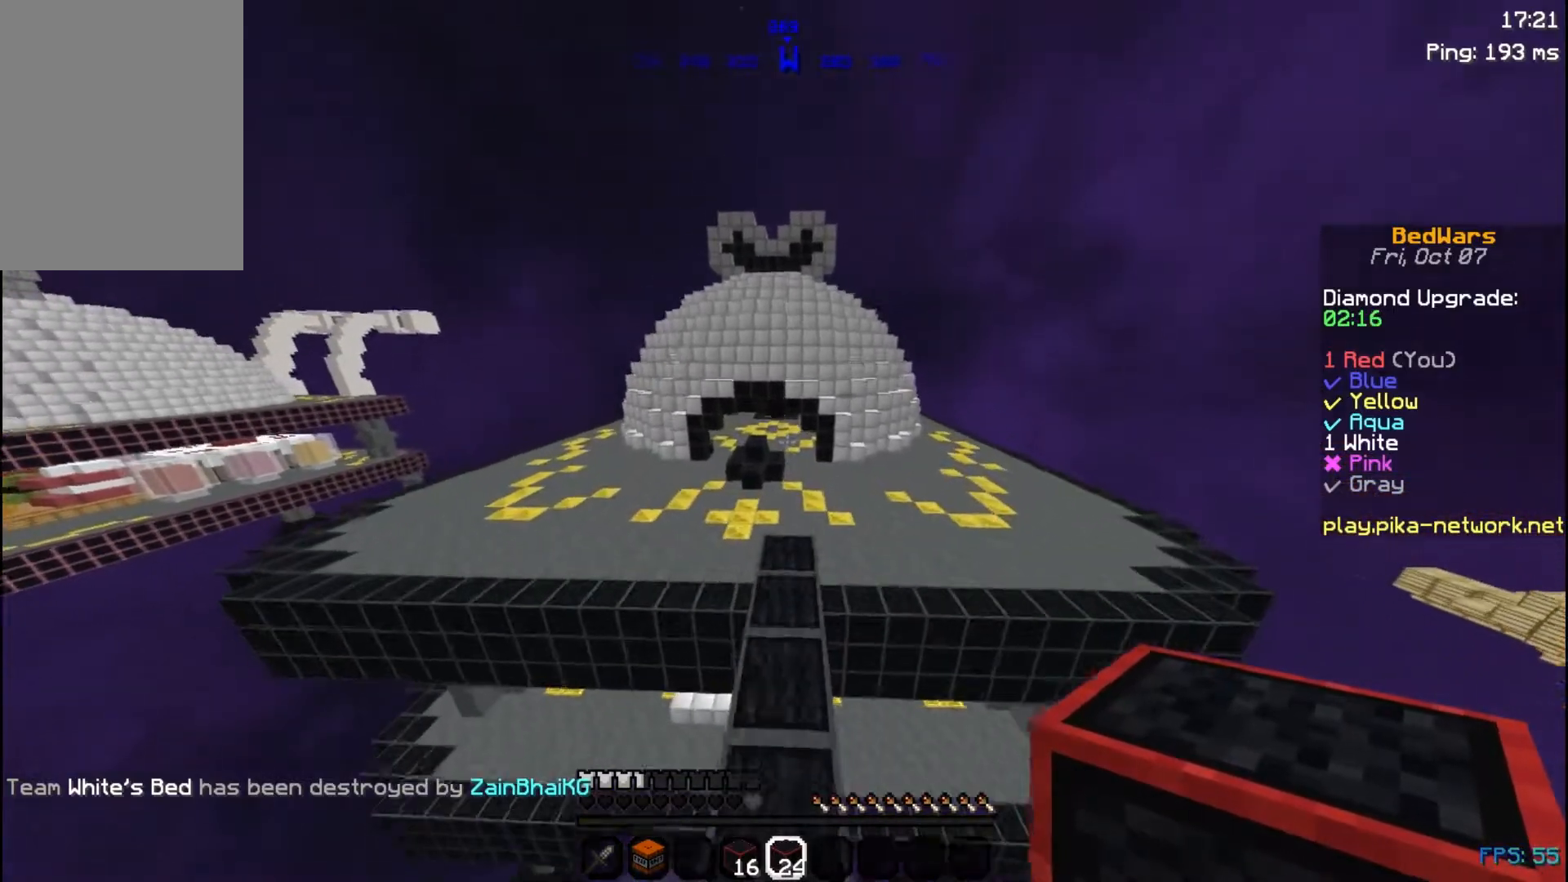
{"keys": ["space", "w"], "mouse": [], "events": []}
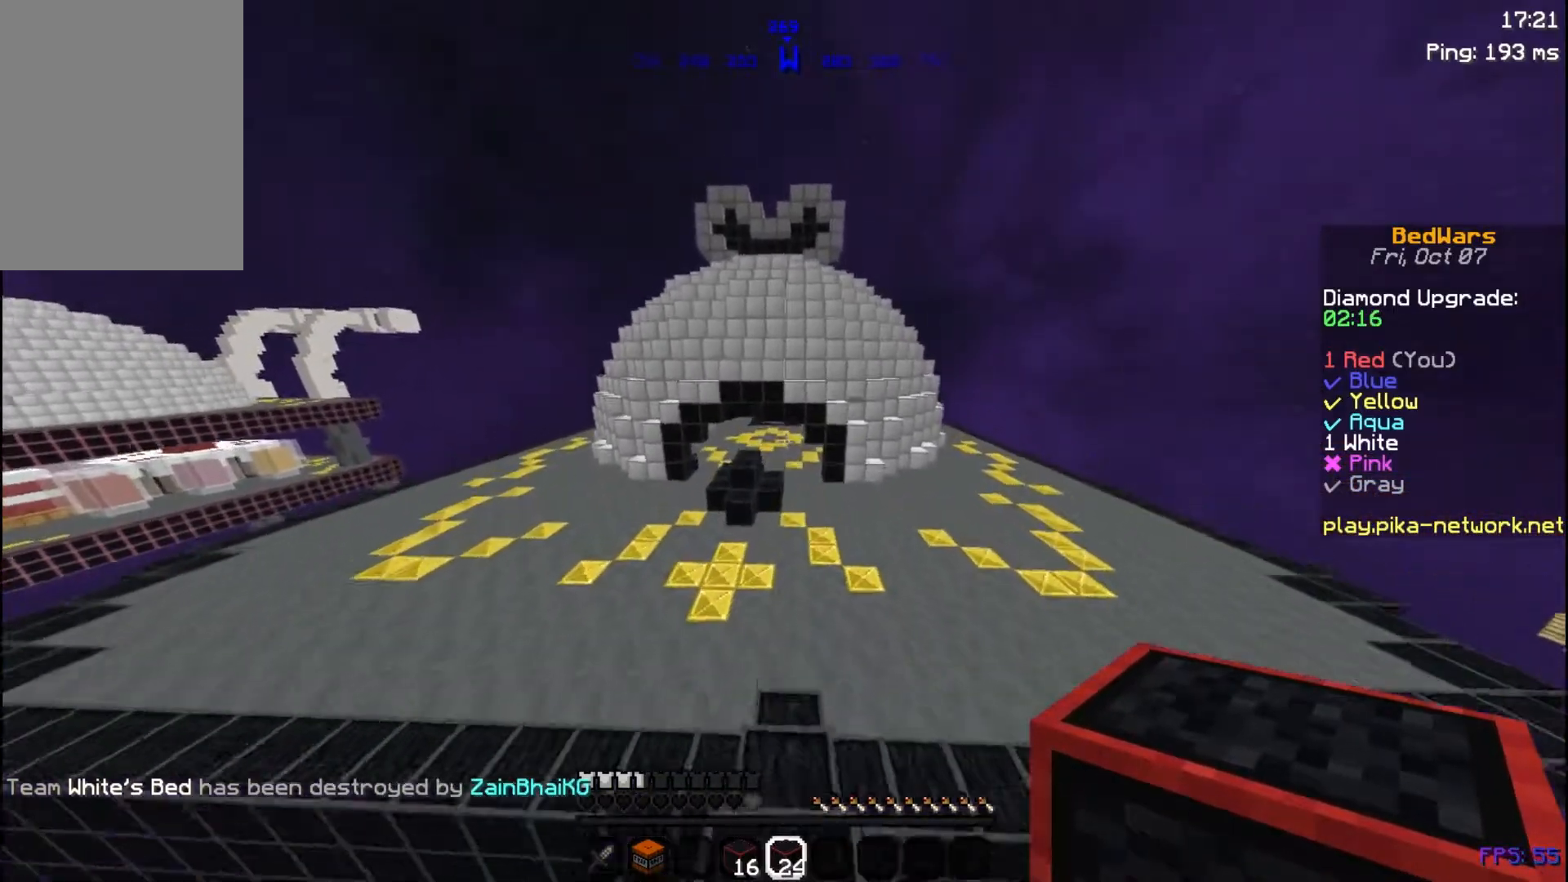
{"keys": ["space", "w"], "mouse": [], "events": []}
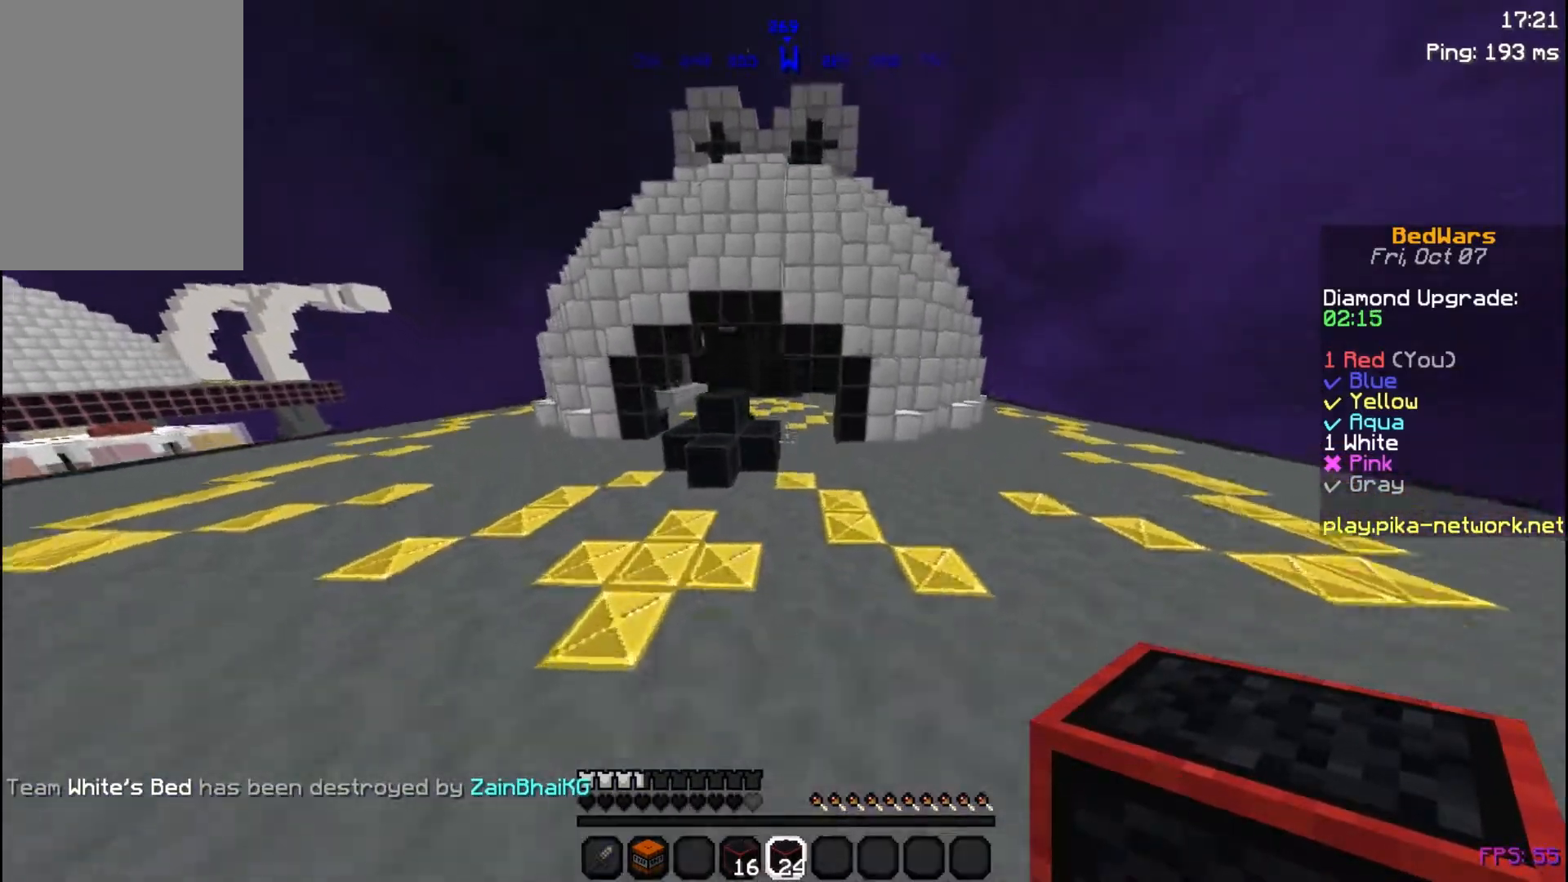
{"keys": ["w"], "mouse": [], "events": [[283, "space", "up"]]}
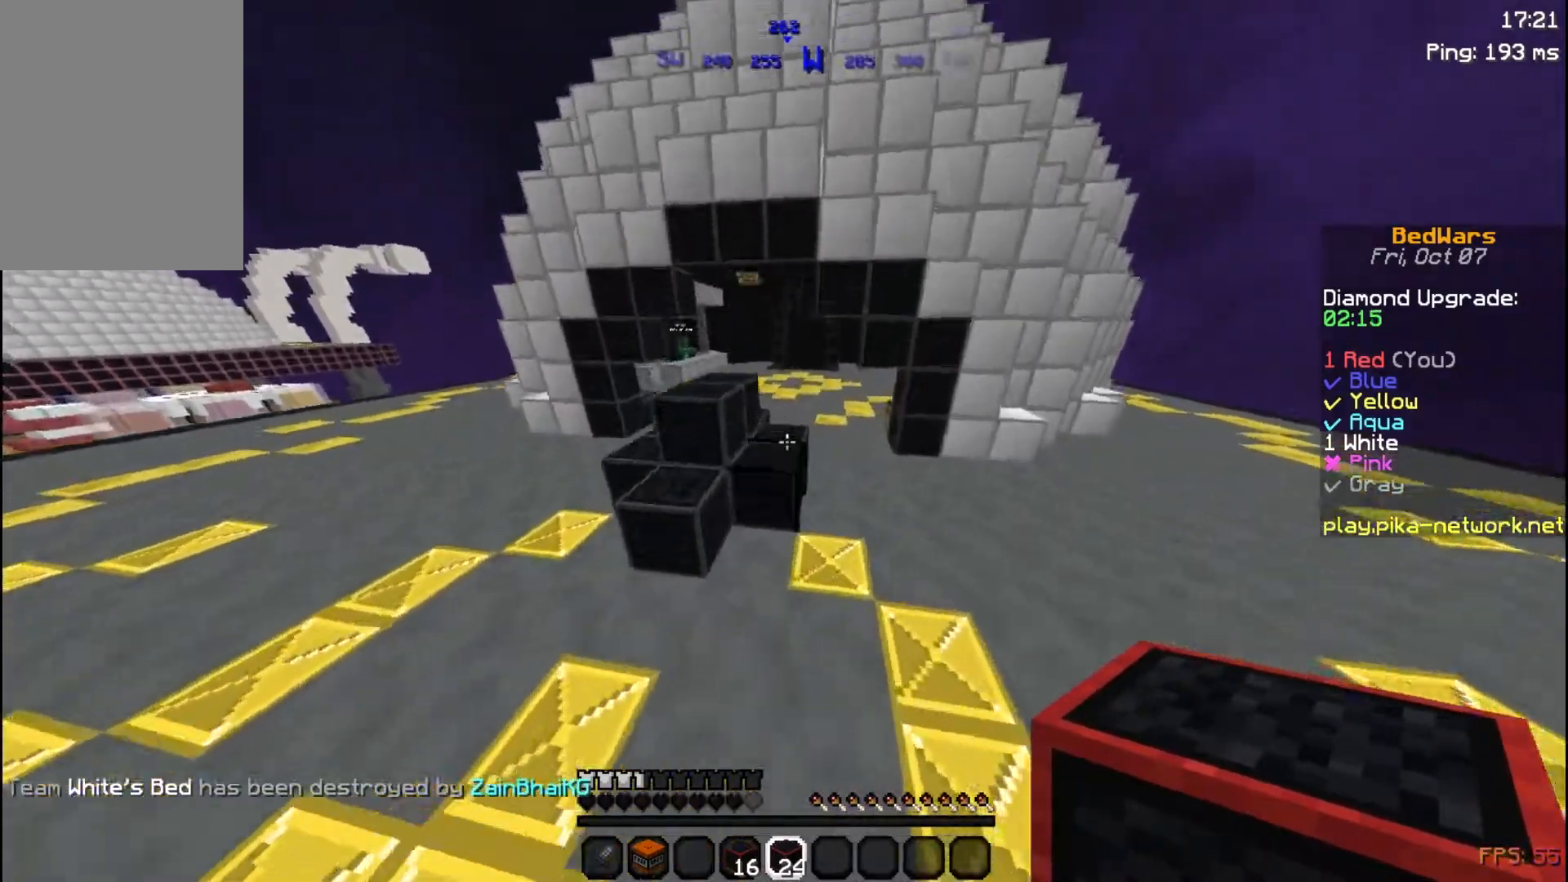
{"keys": ["d"], "mouse": ["left"], "events": [[83, "d", "down"], [133, "mouse_left", "down"], [267, "w", "up"]]}
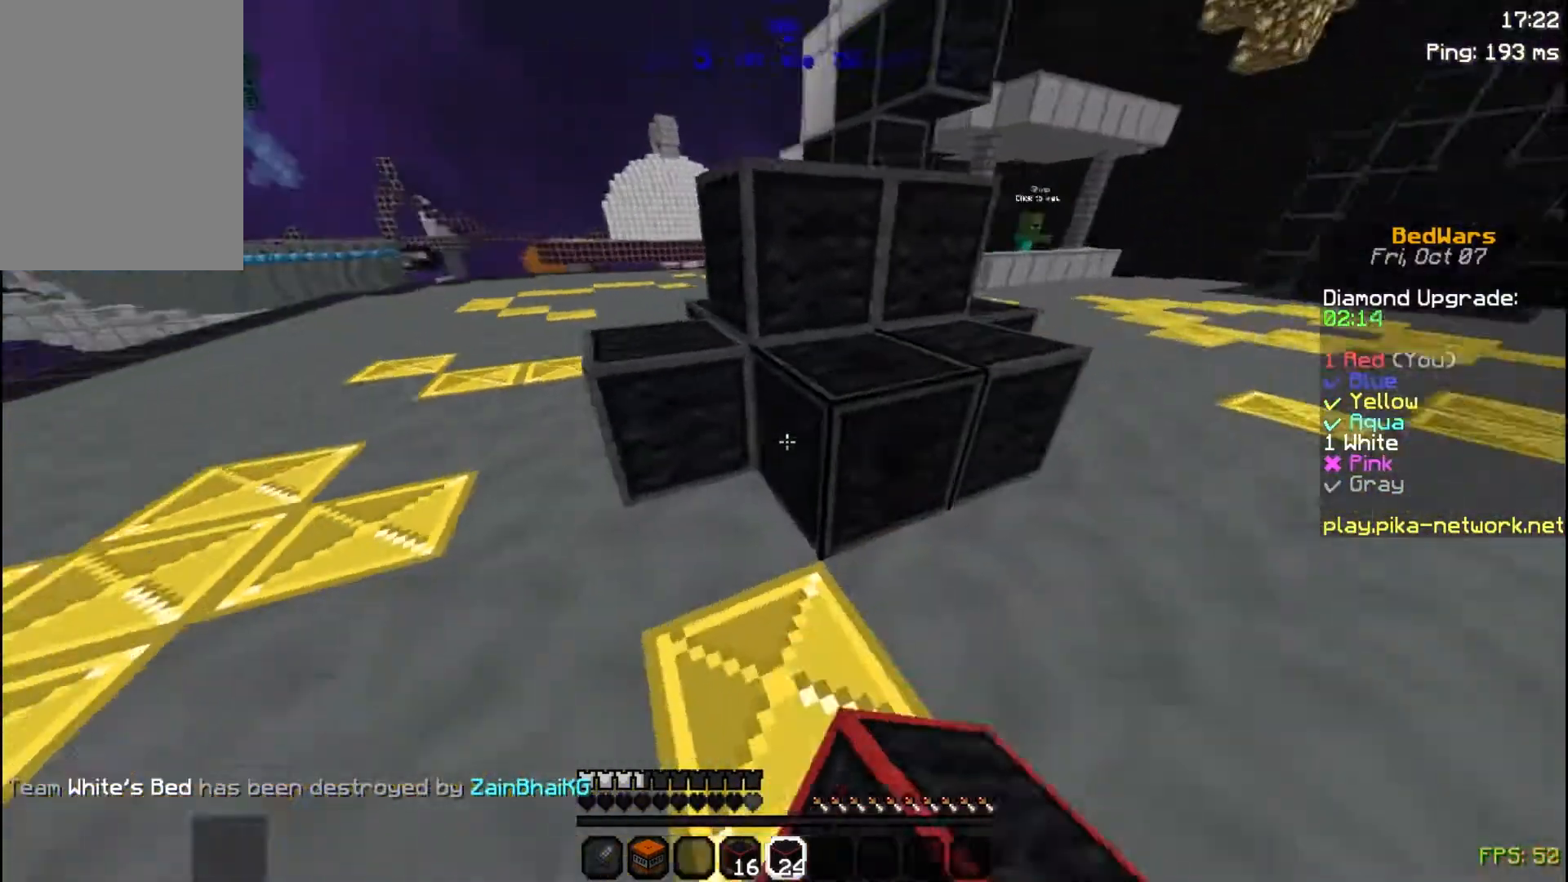
{"keys": [], "mouse": ["left"], "events": [[383, "d", "up"]]}
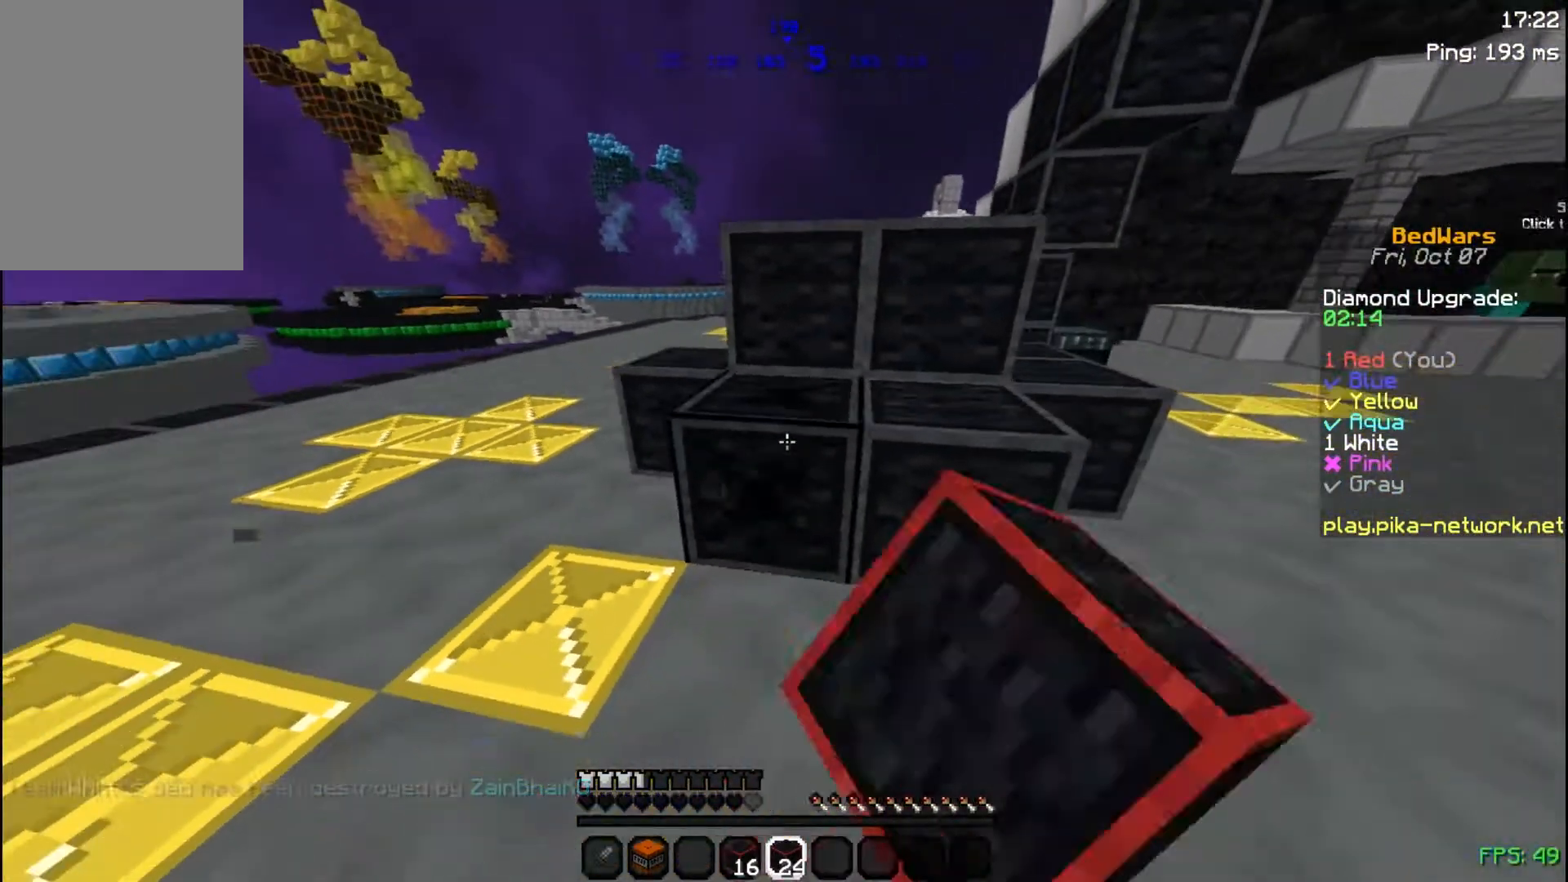
{"keys": ["w"], "mouse": ["left"], "events": [[183, "w", "down"]]}
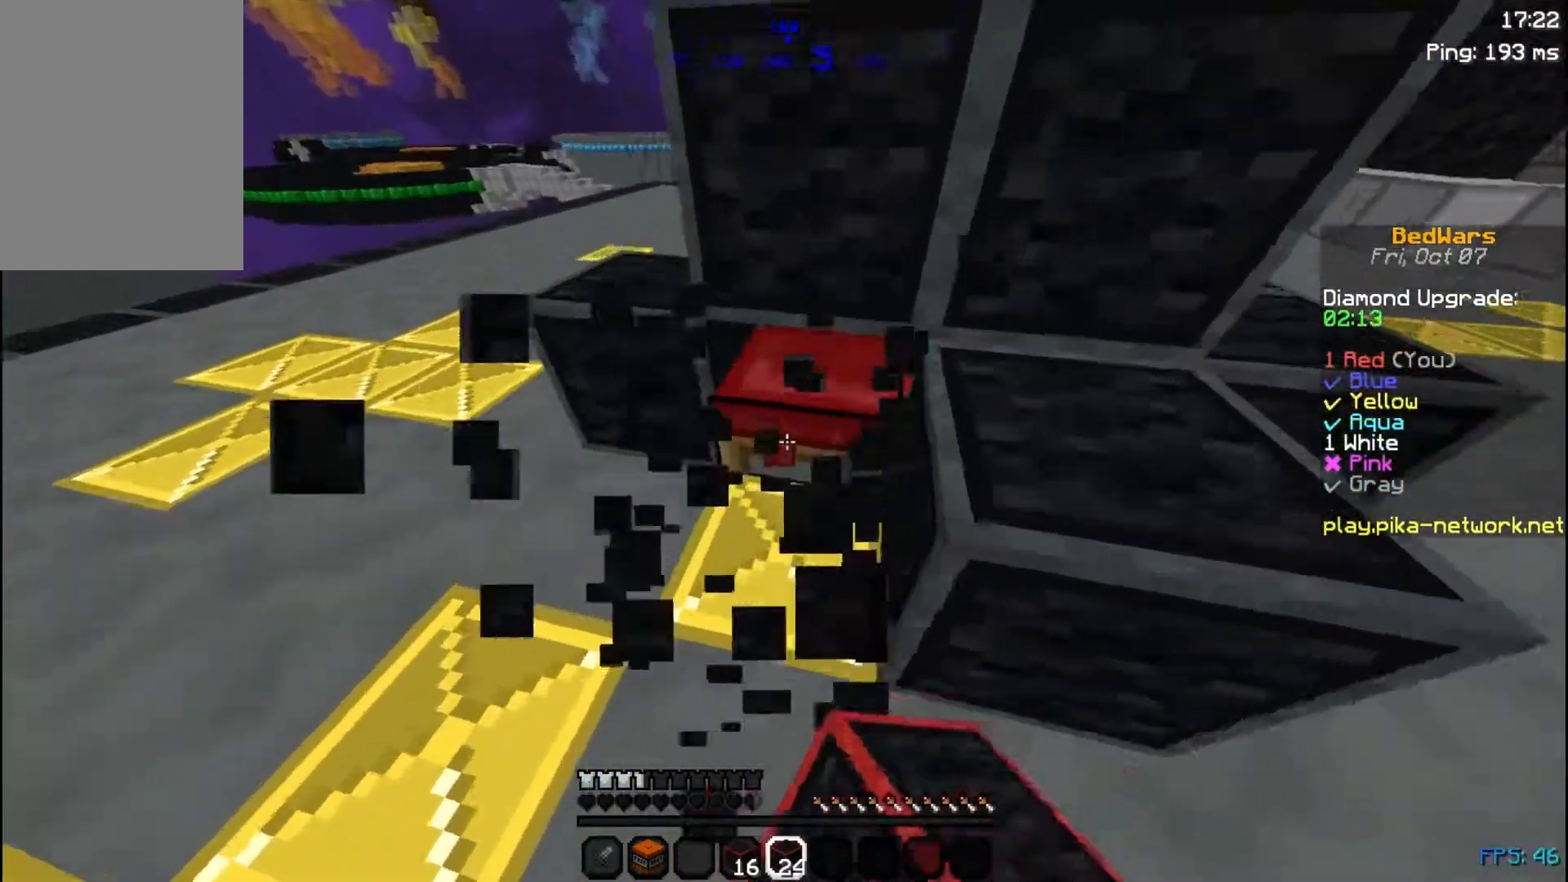
{"keys": ["d", "s"], "mouse": ["left"], "events": [[83, "w", "up"], [117, "a", "down"], [250, "a", "up"], [433, "s", "down"], [483, "d", "down"]]}
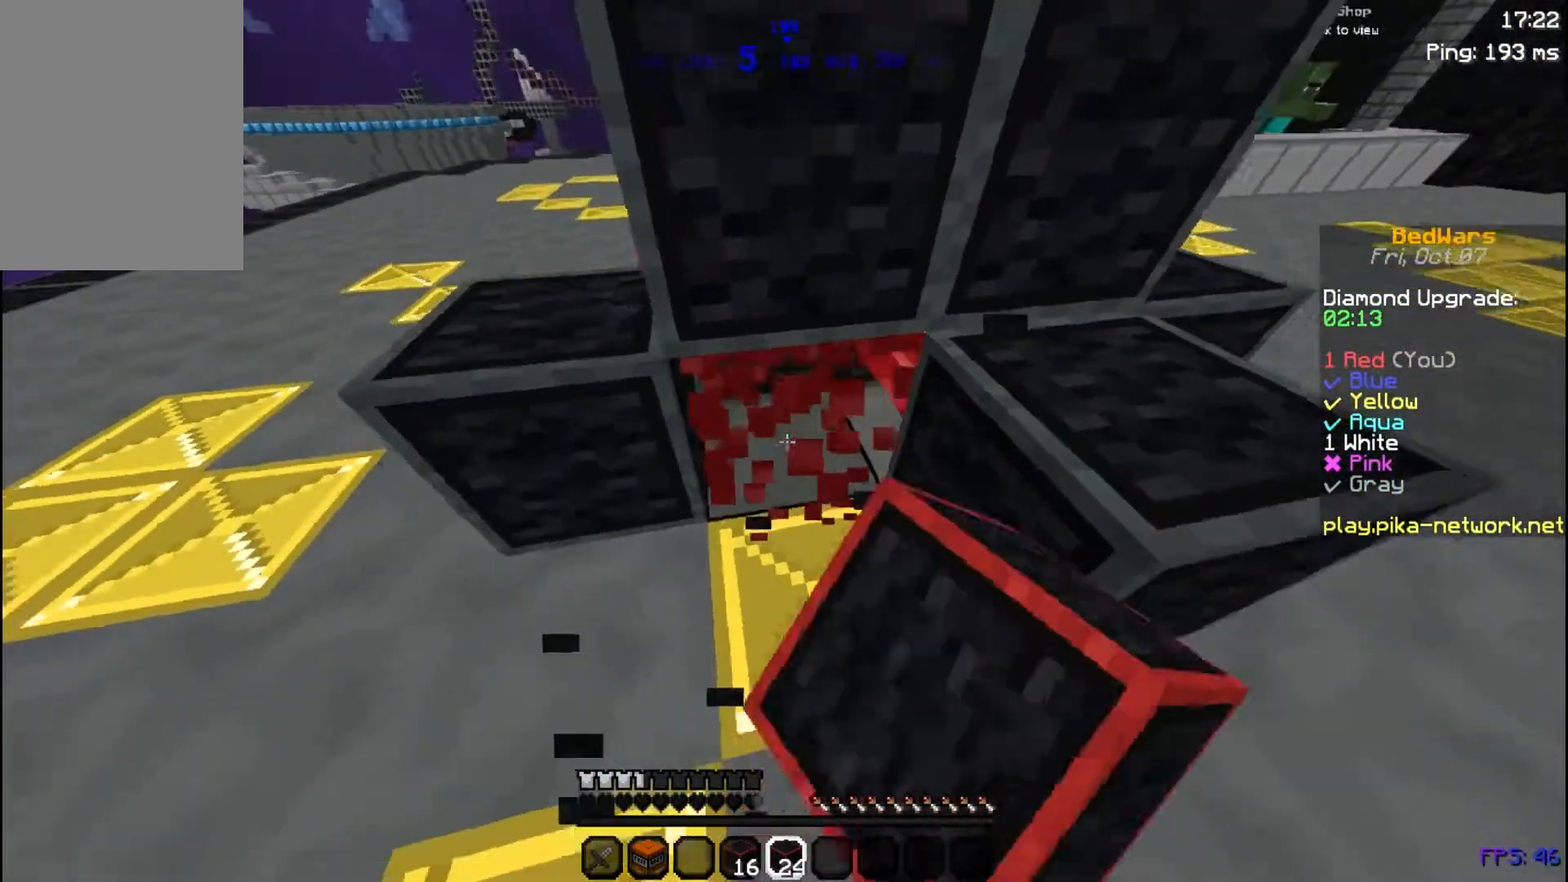
{"keys": ["d"], "mouse": [], "events": [[67, "mouse_left", "up"], [117, "a", "down"], [117, "s", "up"], [183, "d", "up"], [383, "a", "up"], [433, "d", "down"]]}
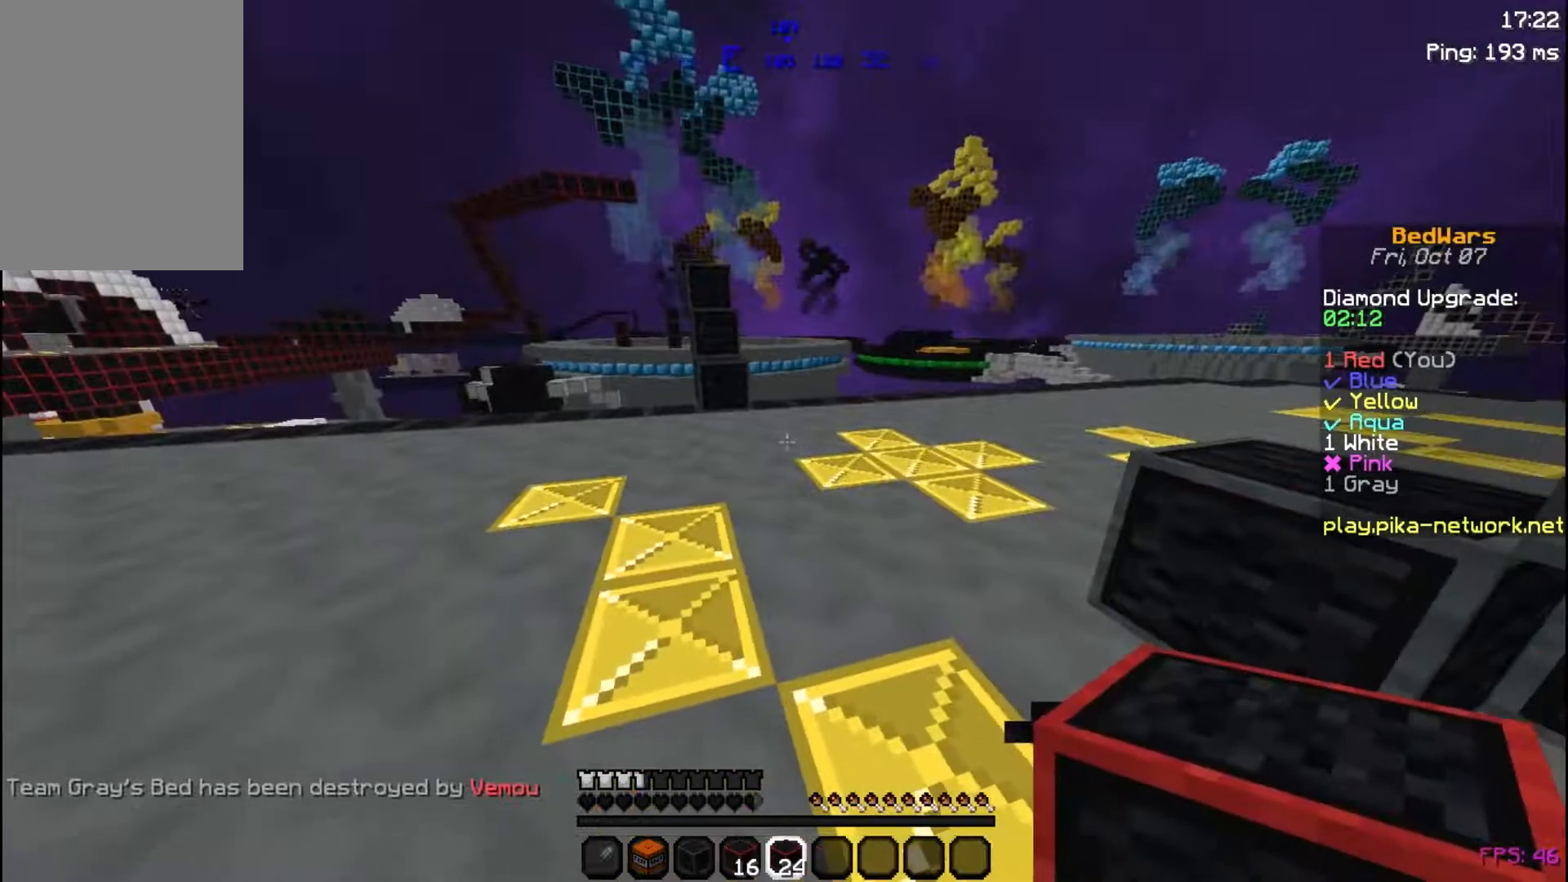
{"keys": ["d", "w"], "mouse": [], "events": [[217, "w", "down"]]}
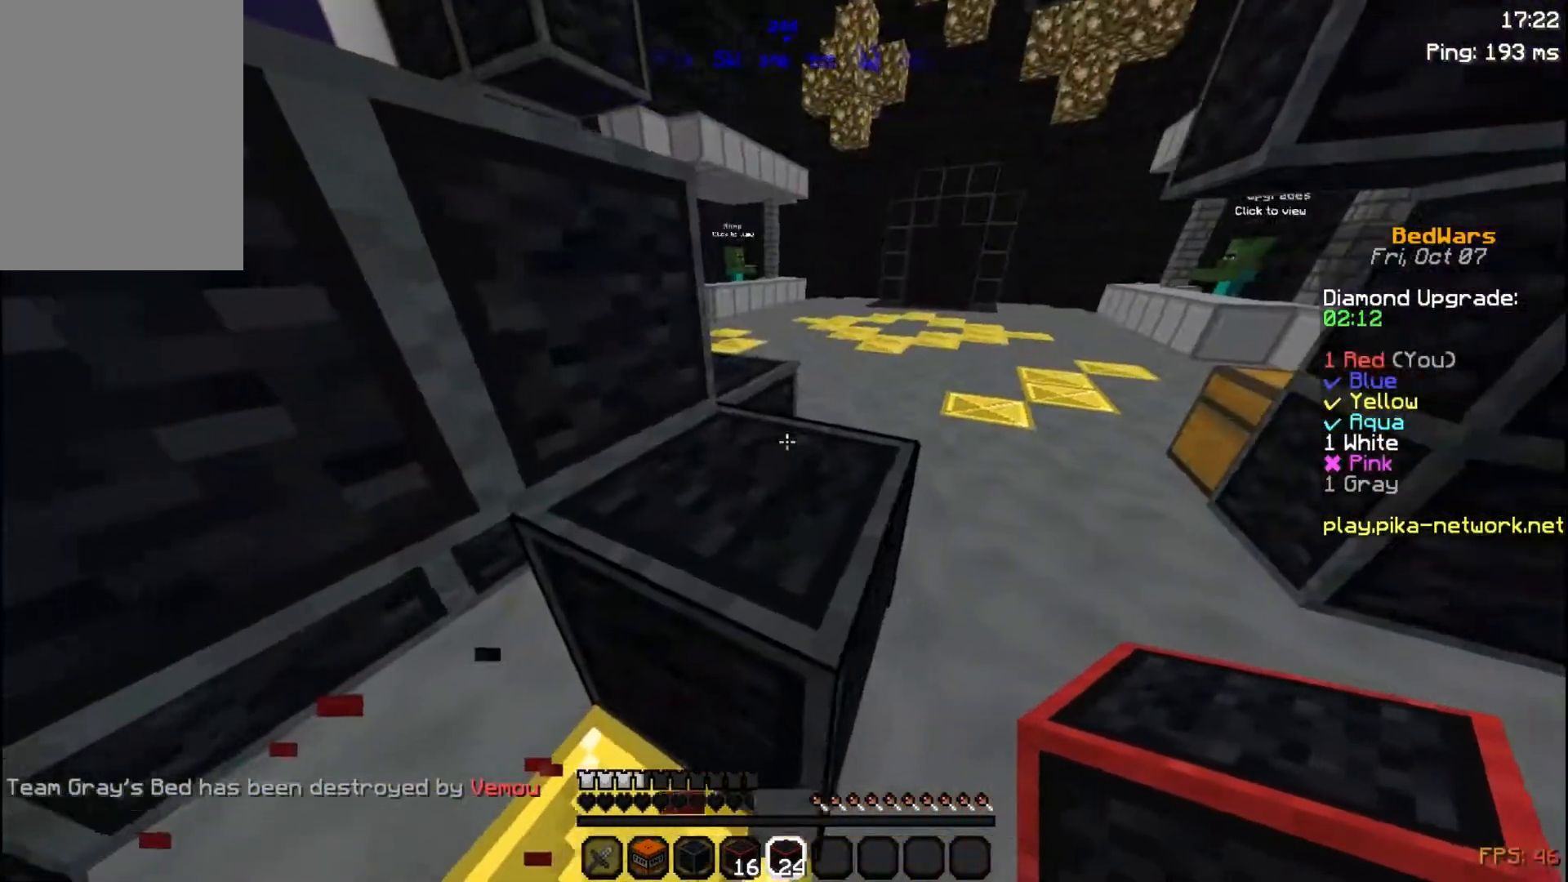
{"keys": [], "mouse": [], "events": [[283, "w", "up"], [333, "d", "up"]]}
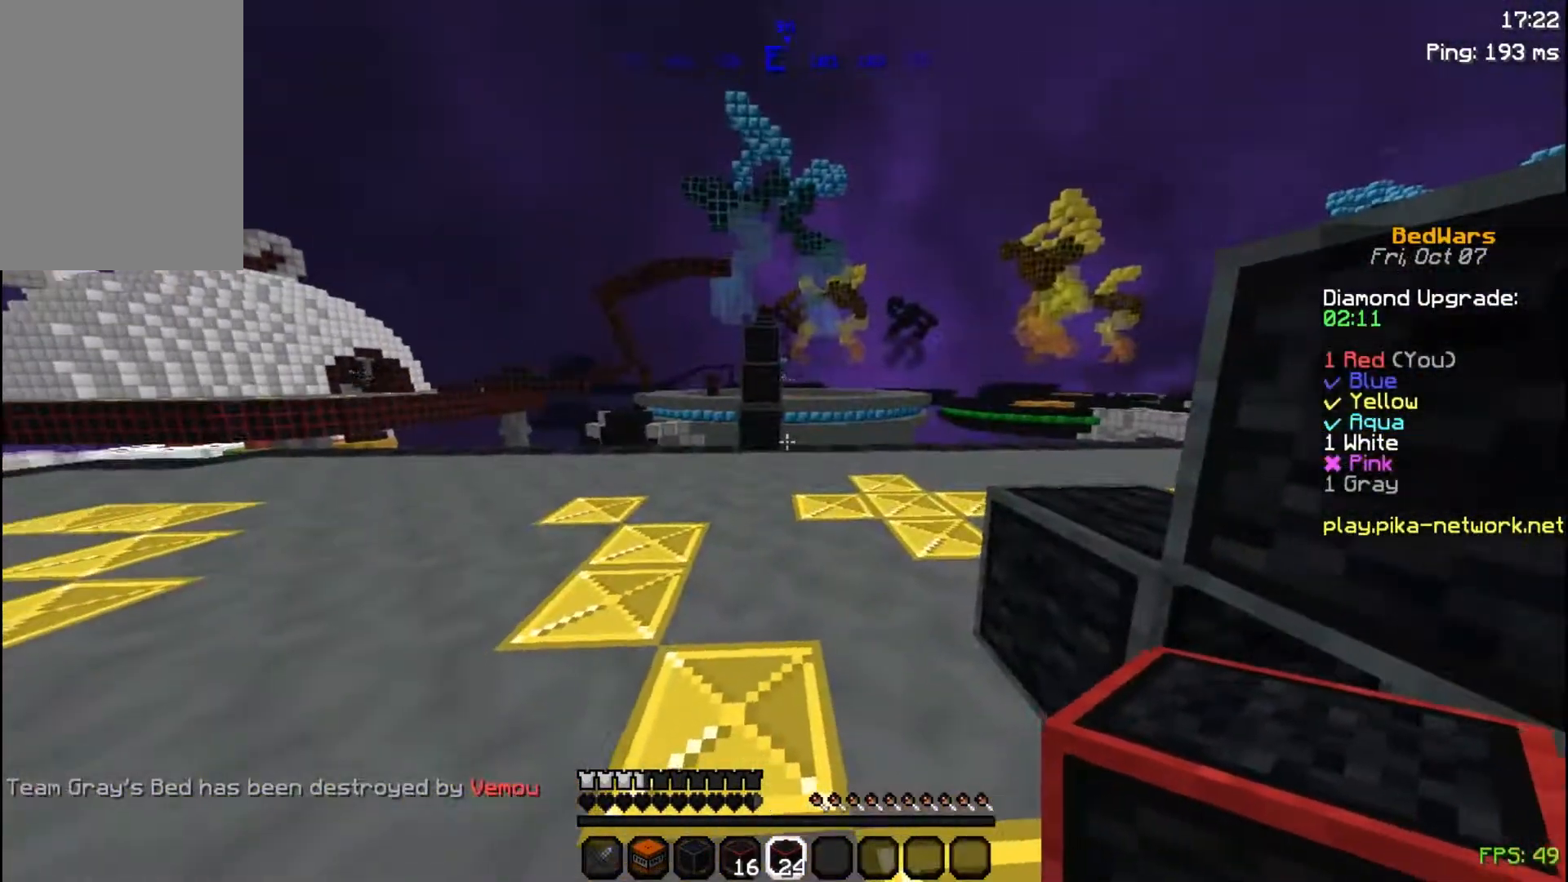
{"keys": ["s"], "mouse": [], "events": [[83, "a", "down"], [283, "a", "up"], [367, "s", "down"]]}
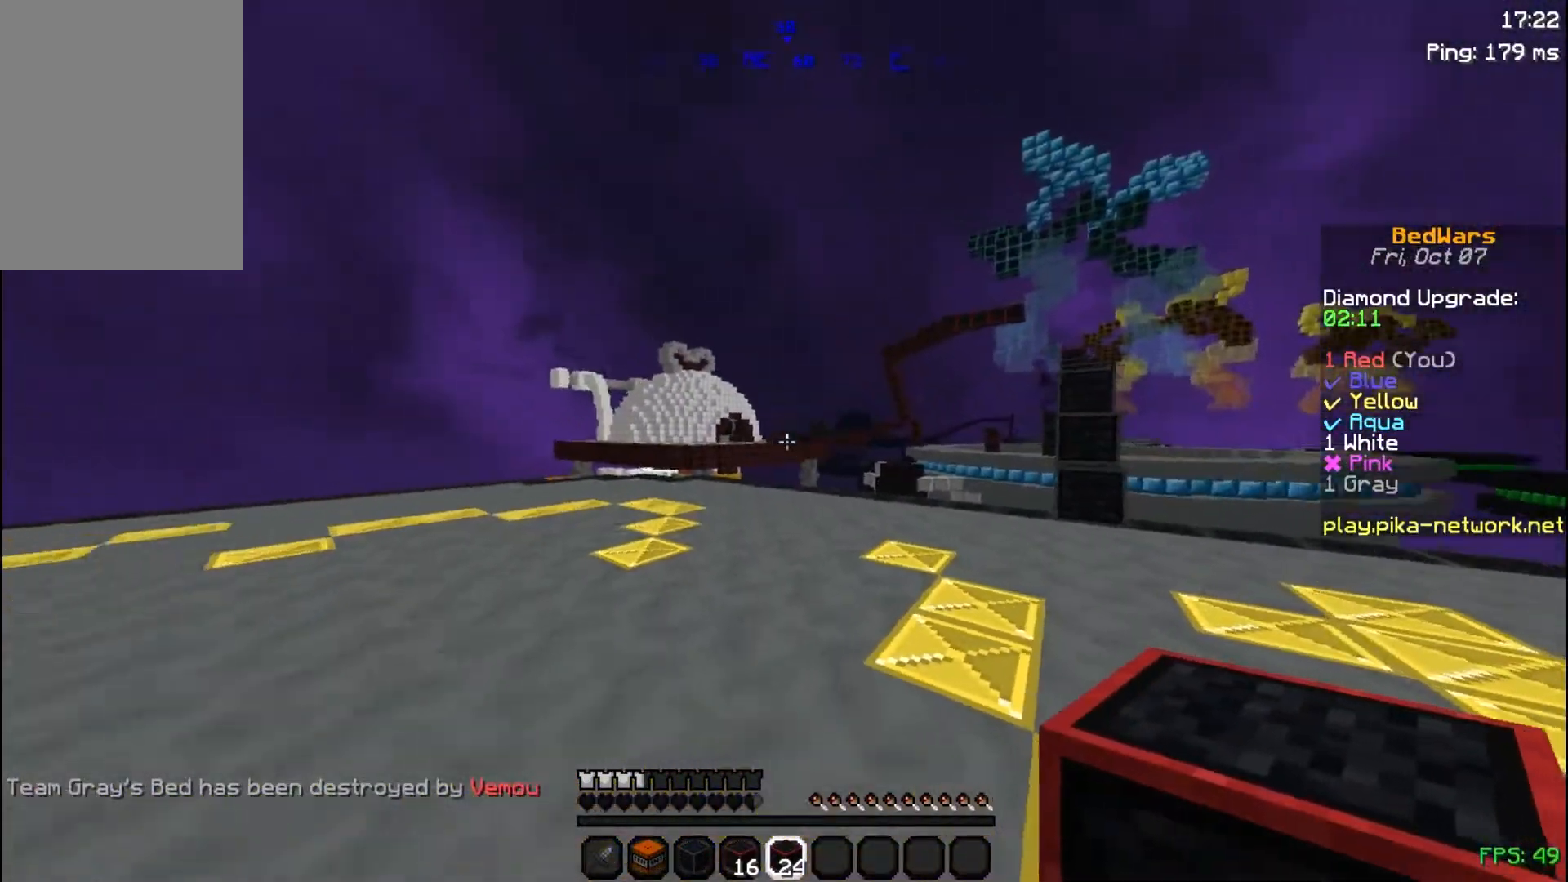
{"keys": ["s"], "mouse": [], "events": []}
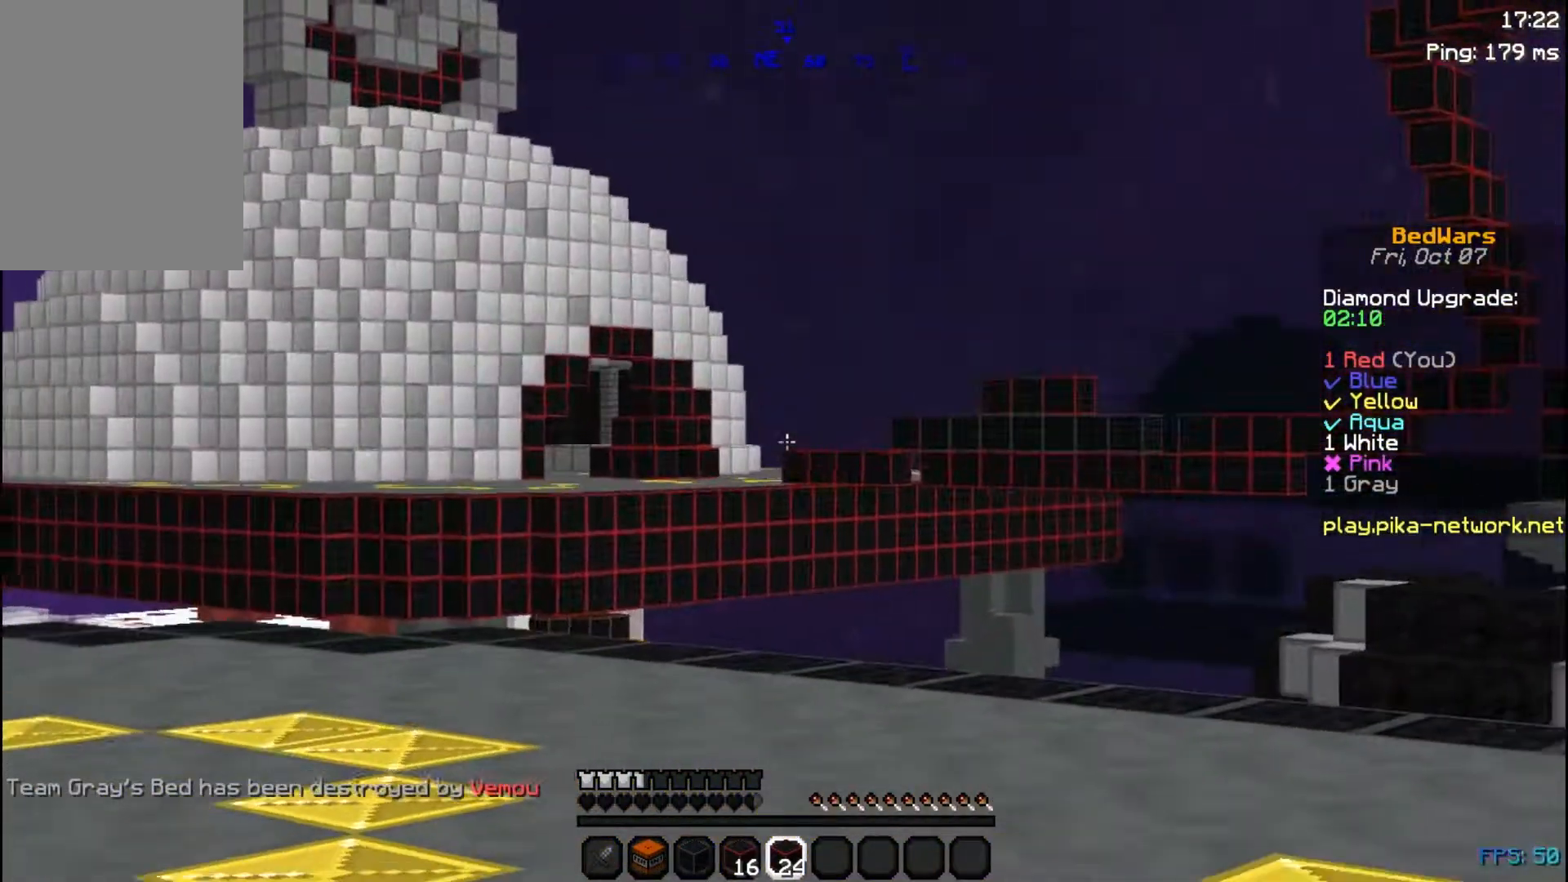
{"keys": ["a", "w"], "mouse": [], "events": [[33, "a", "down"], [183, "s", "up"], [317, "w", "down"]]}
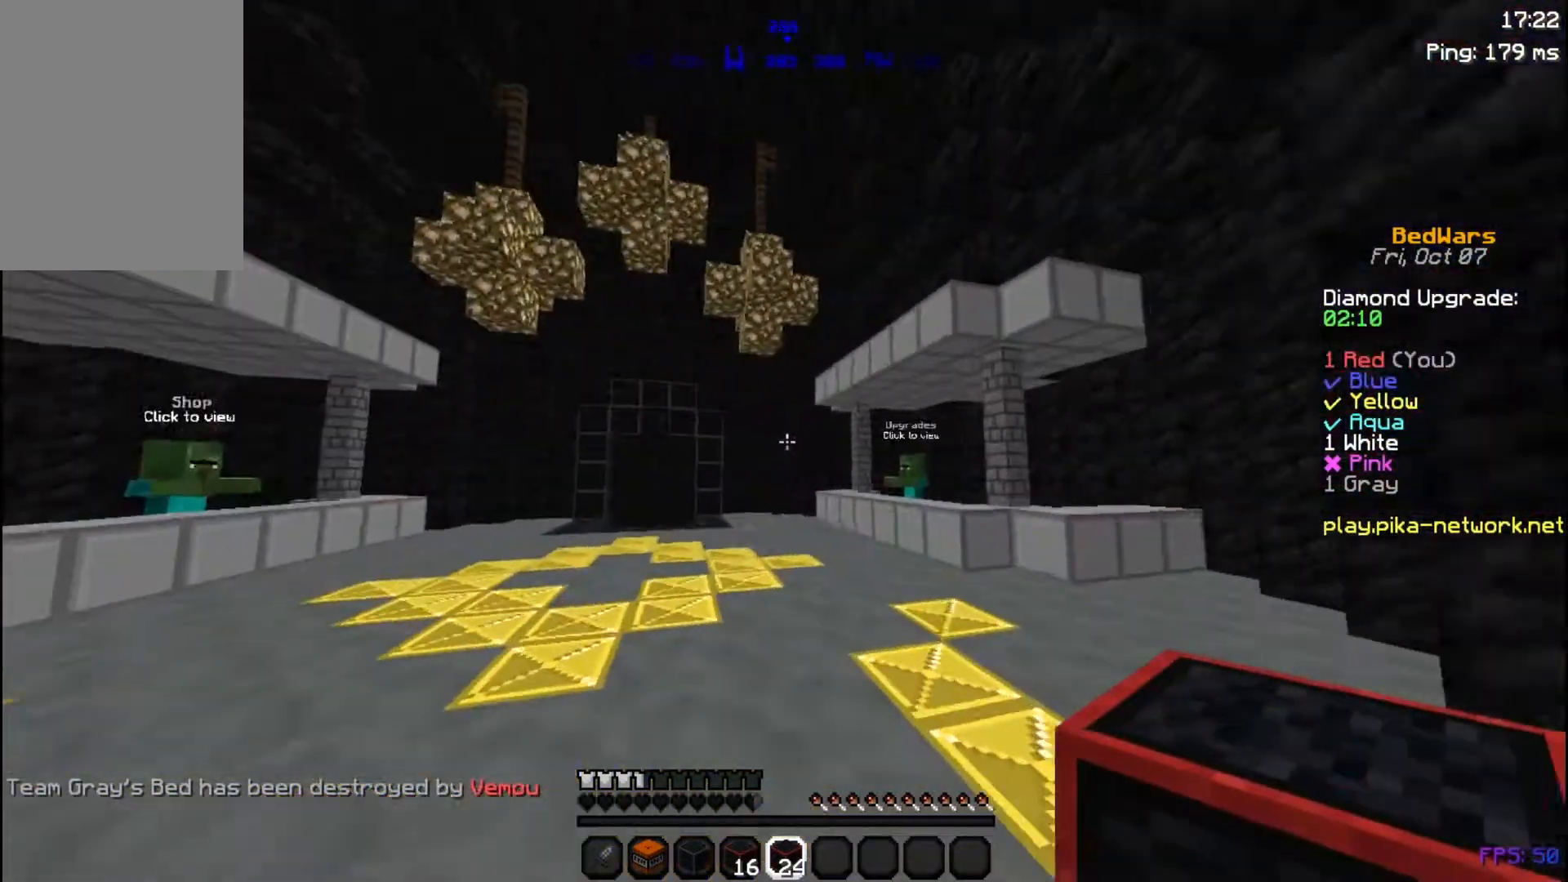
{"keys": ["space", "w"], "mouse": [], "events": [[83, "a", "up"], [283, "space", "down"]]}
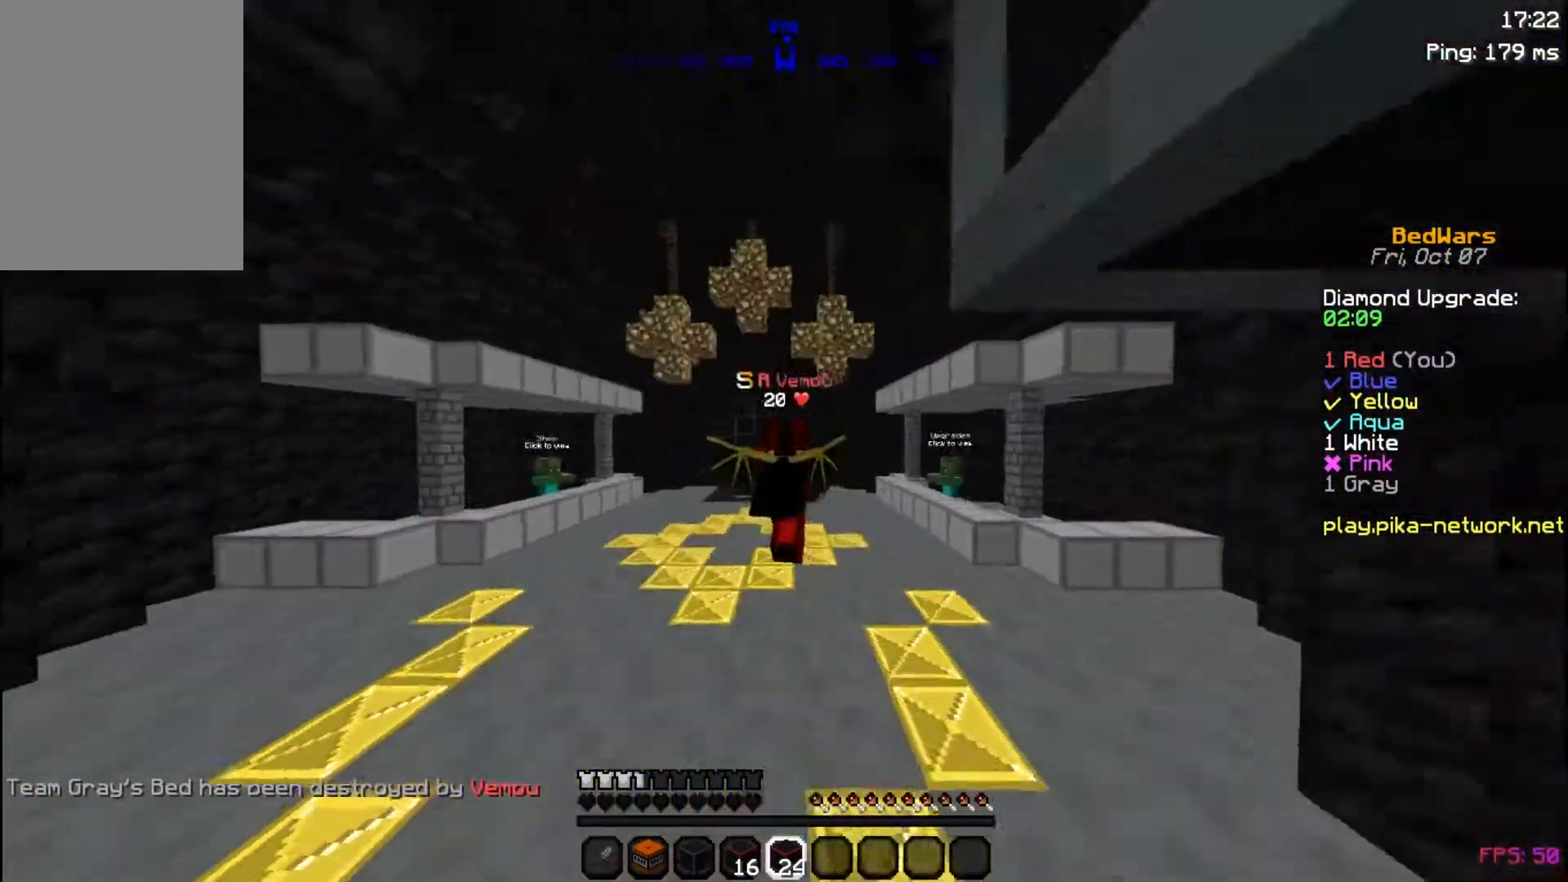
{"keys": ["space", "w"], "mouse": [], "events": []}
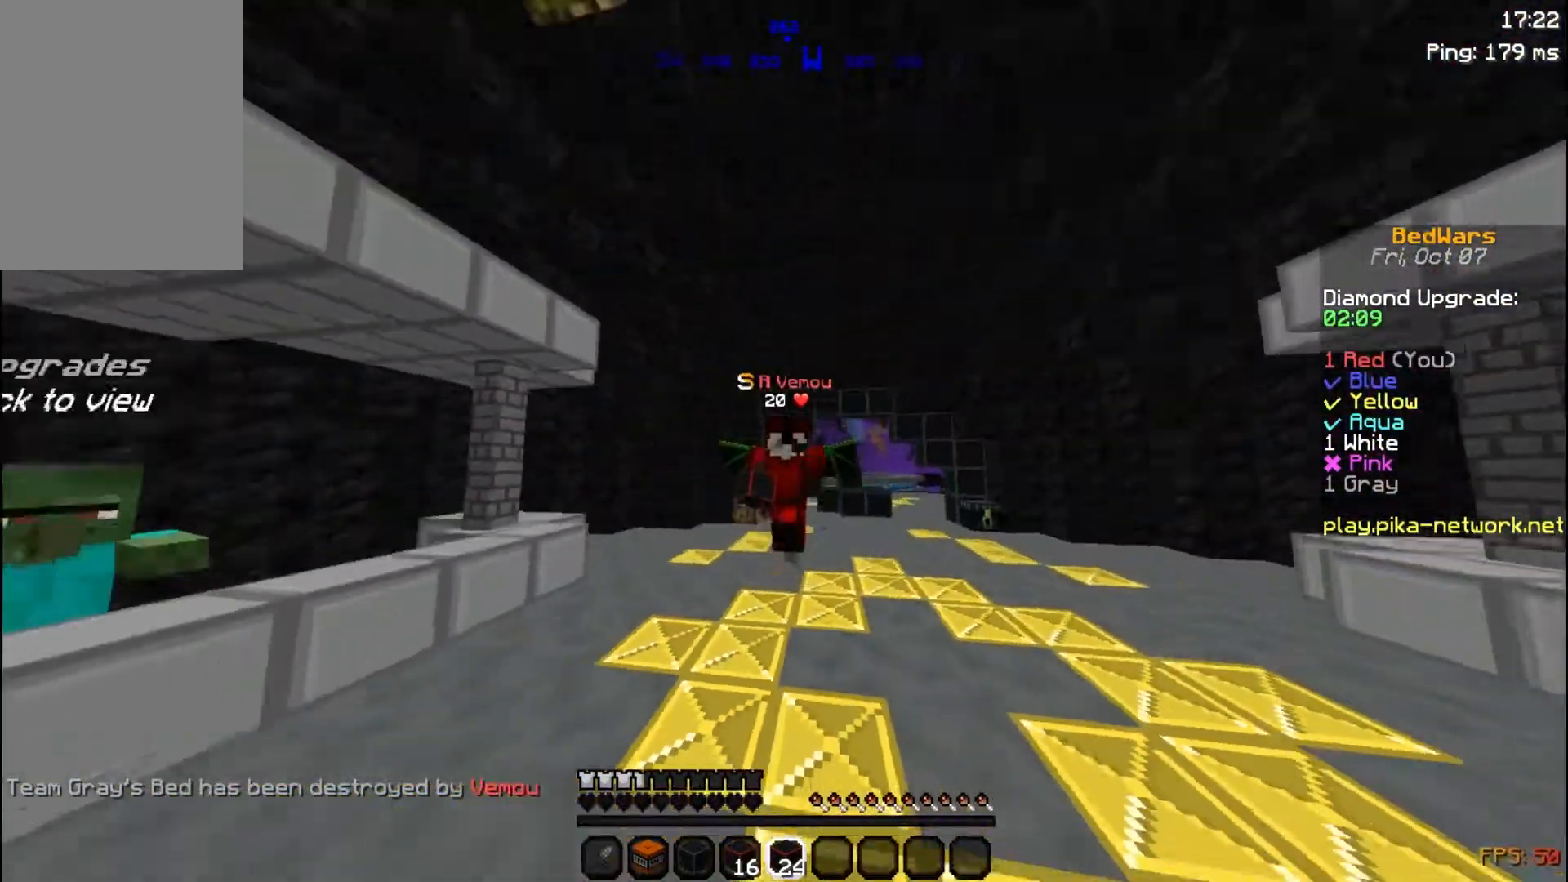
{"keys": ["space", "w"], "mouse": [], "events": []}